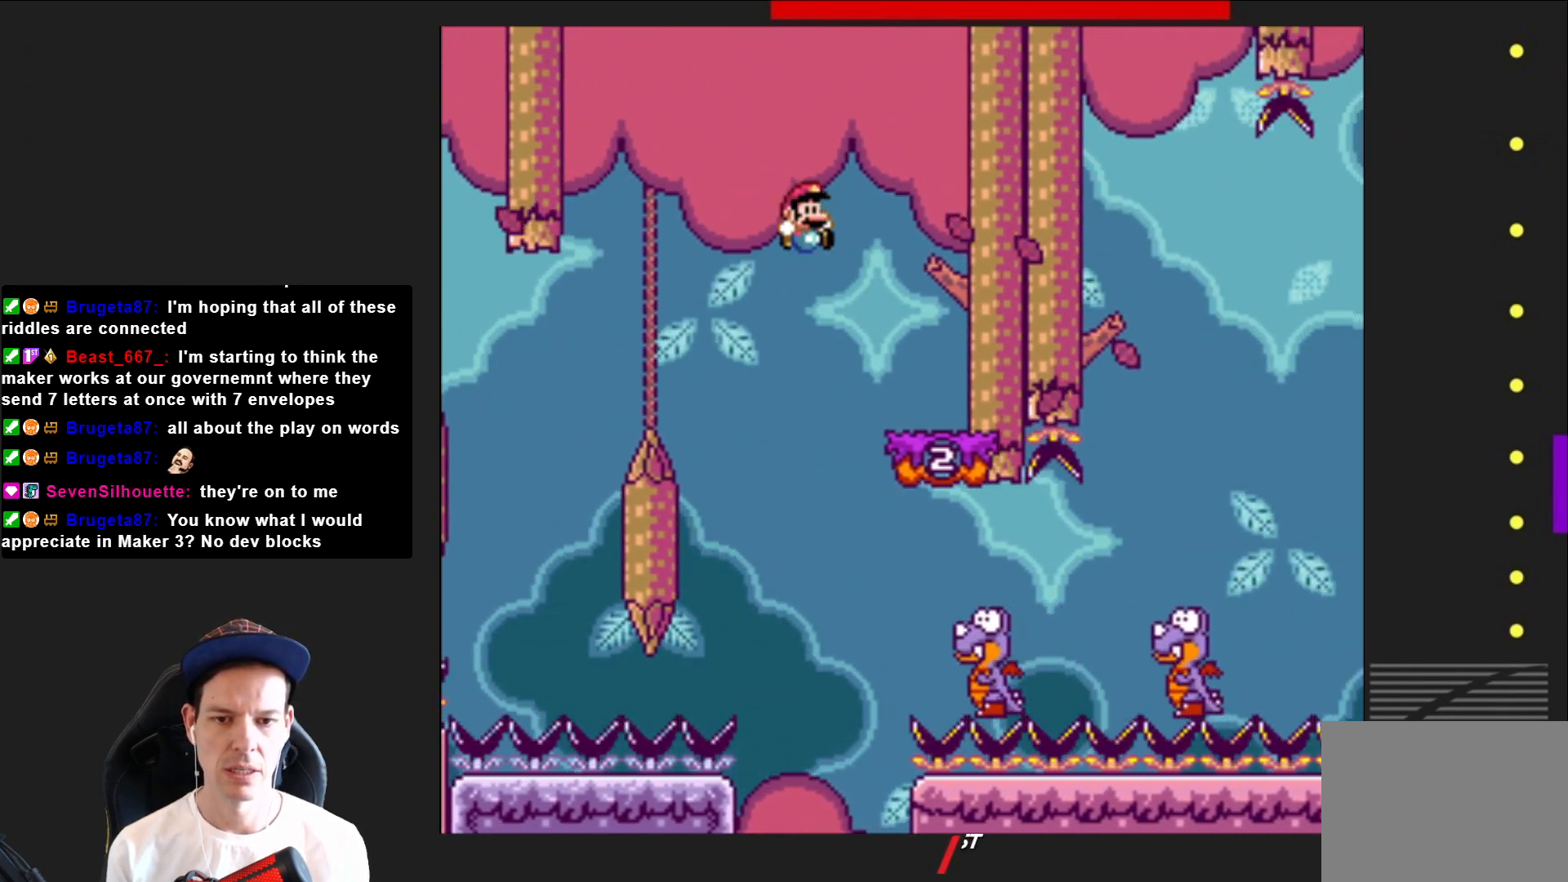
Gameplay with a controller (PlayStation layout); each line is a JSON object with the inputs held at the frame after it. "events" lists button and stick changes between this image and that frame as [ms after this image, input, new state], when the widget could be followed in between. Not read: L3 R3 left_stick.
{"buttons": ["SQUARE", "DPAD_RIGHT"], "right_stick": "center", "events": []}
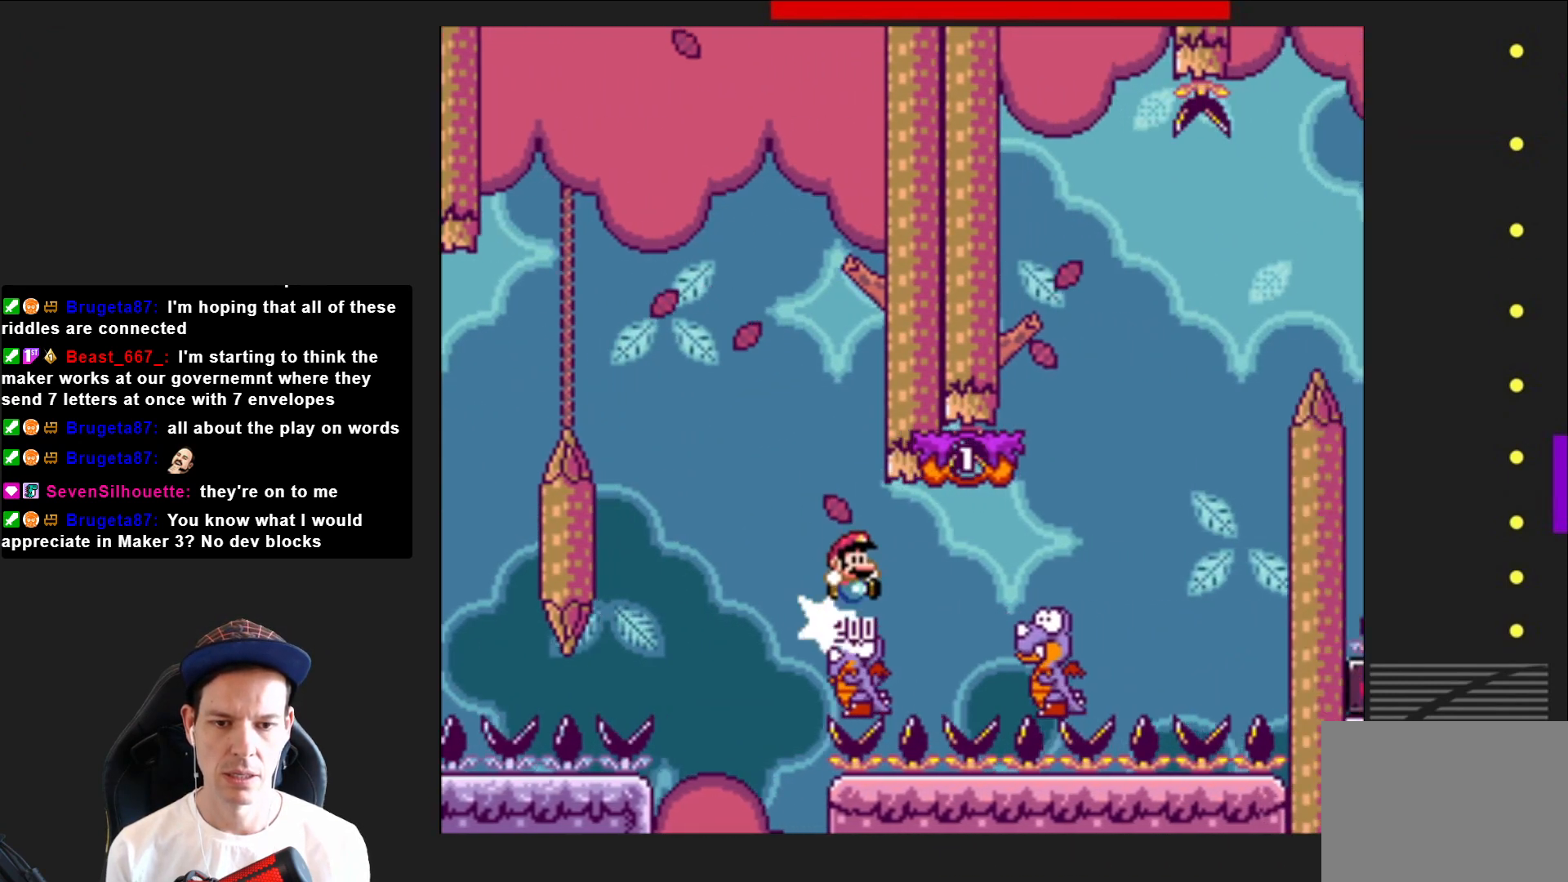
{"buttons": ["SQUARE"], "right_stick": "center", "events": [[133, "CROSS", "down"], [433, "DPAD_RIGHT", "up"], [500, "CROSS", "up"]]}
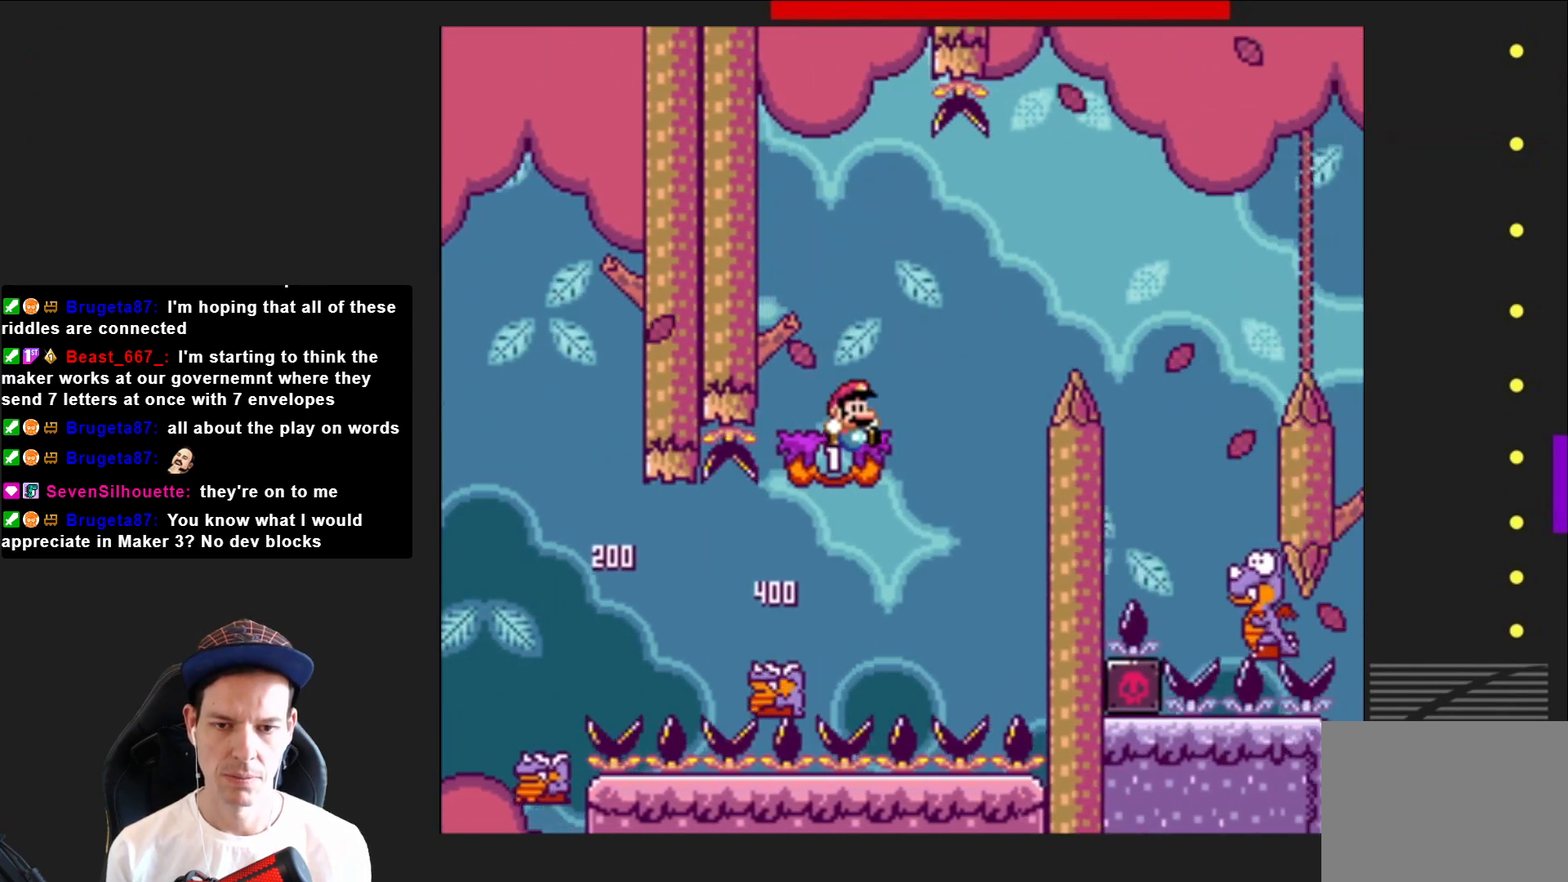
{"buttons": ["CROSS", "SQUARE", "DPAD_RIGHT"], "right_stick": "center", "events": [[34, "DPAD_LEFT", "down"], [200, "DPAD_LEFT", "up"], [300, "DPAD_RIGHT", "down"], [401, "CROSS", "down"]]}
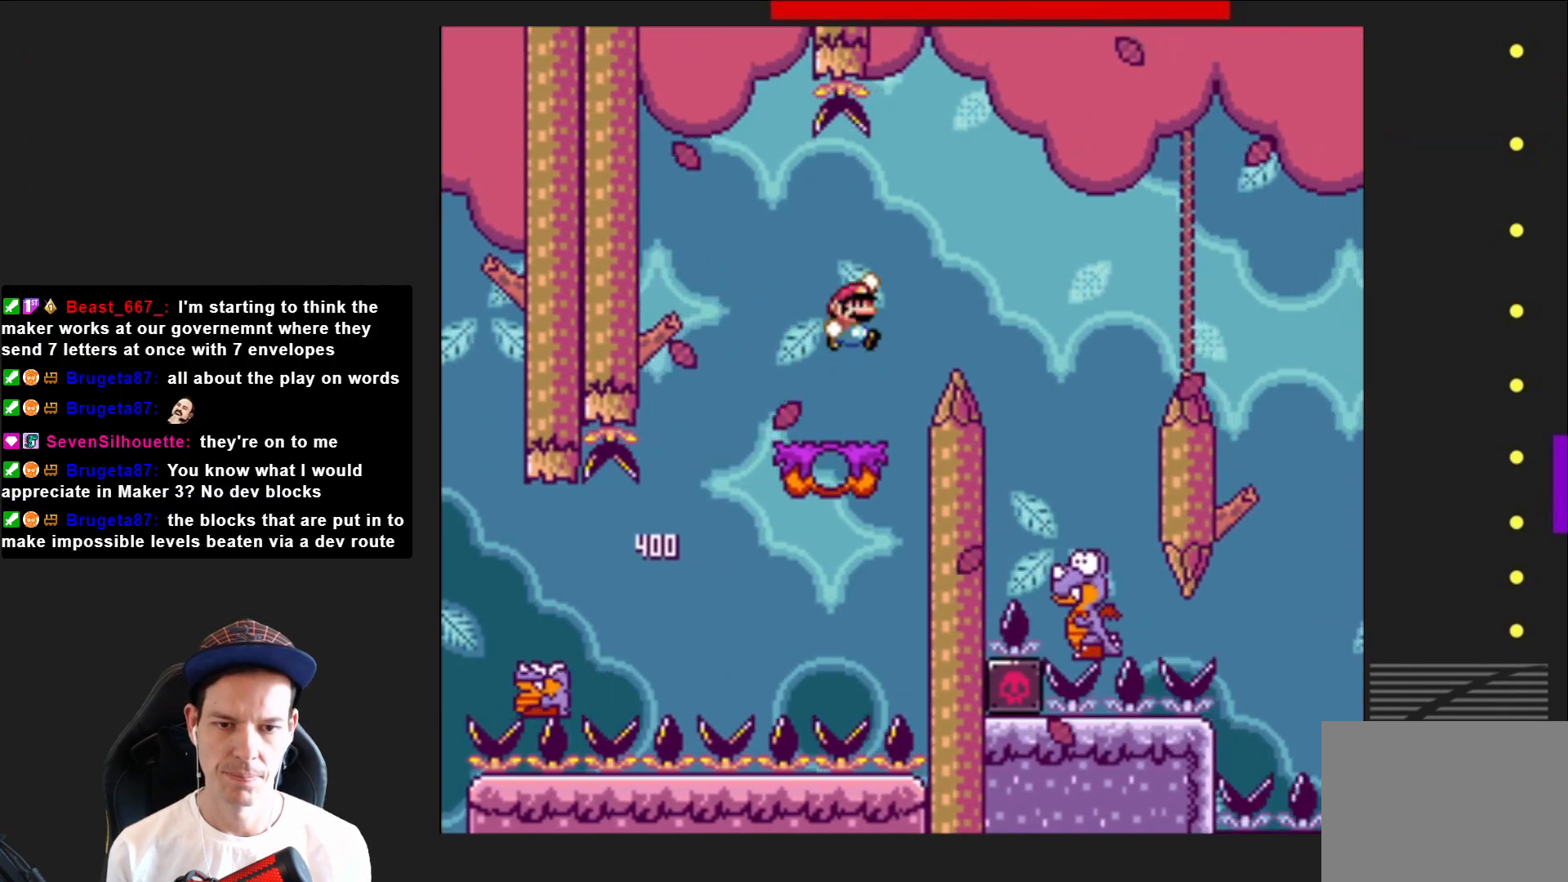
{"buttons": ["CROSS", "SQUARE"], "right_stick": "center", "events": [[100, "CROSS", "up"], [400, "DPAD_RIGHT", "up"], [500, "CROSS", "down"]]}
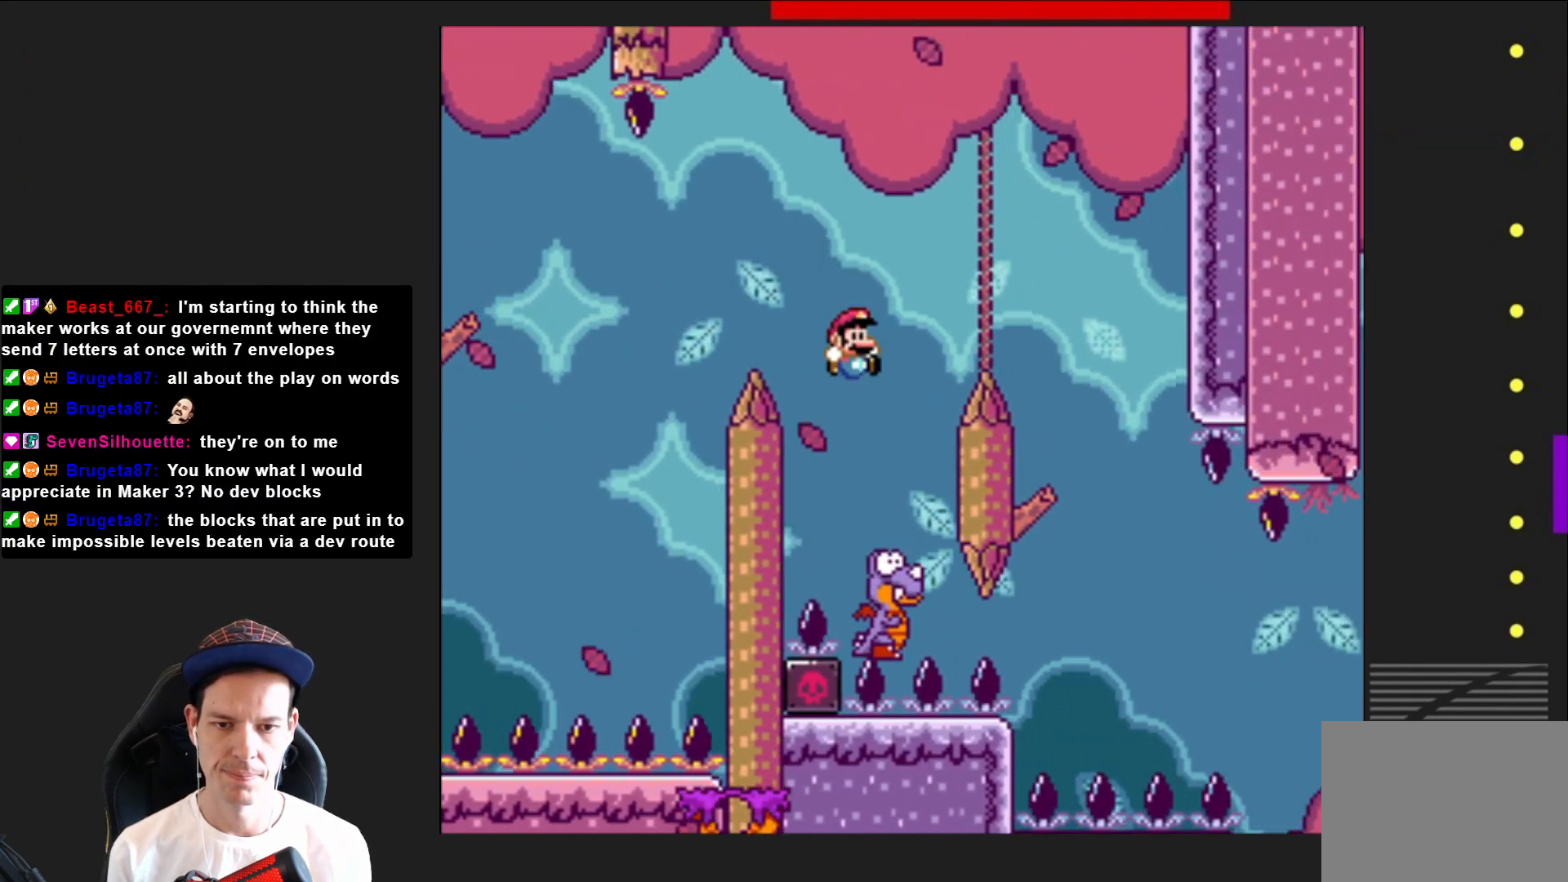
{"buttons": ["CROSS", "SQUARE", "DPAD_RIGHT"], "right_stick": "center", "events": [[34, "DPAD_LEFT", "down"], [200, "DPAD_LEFT", "up"], [267, "DPAD_RIGHT", "down"]]}
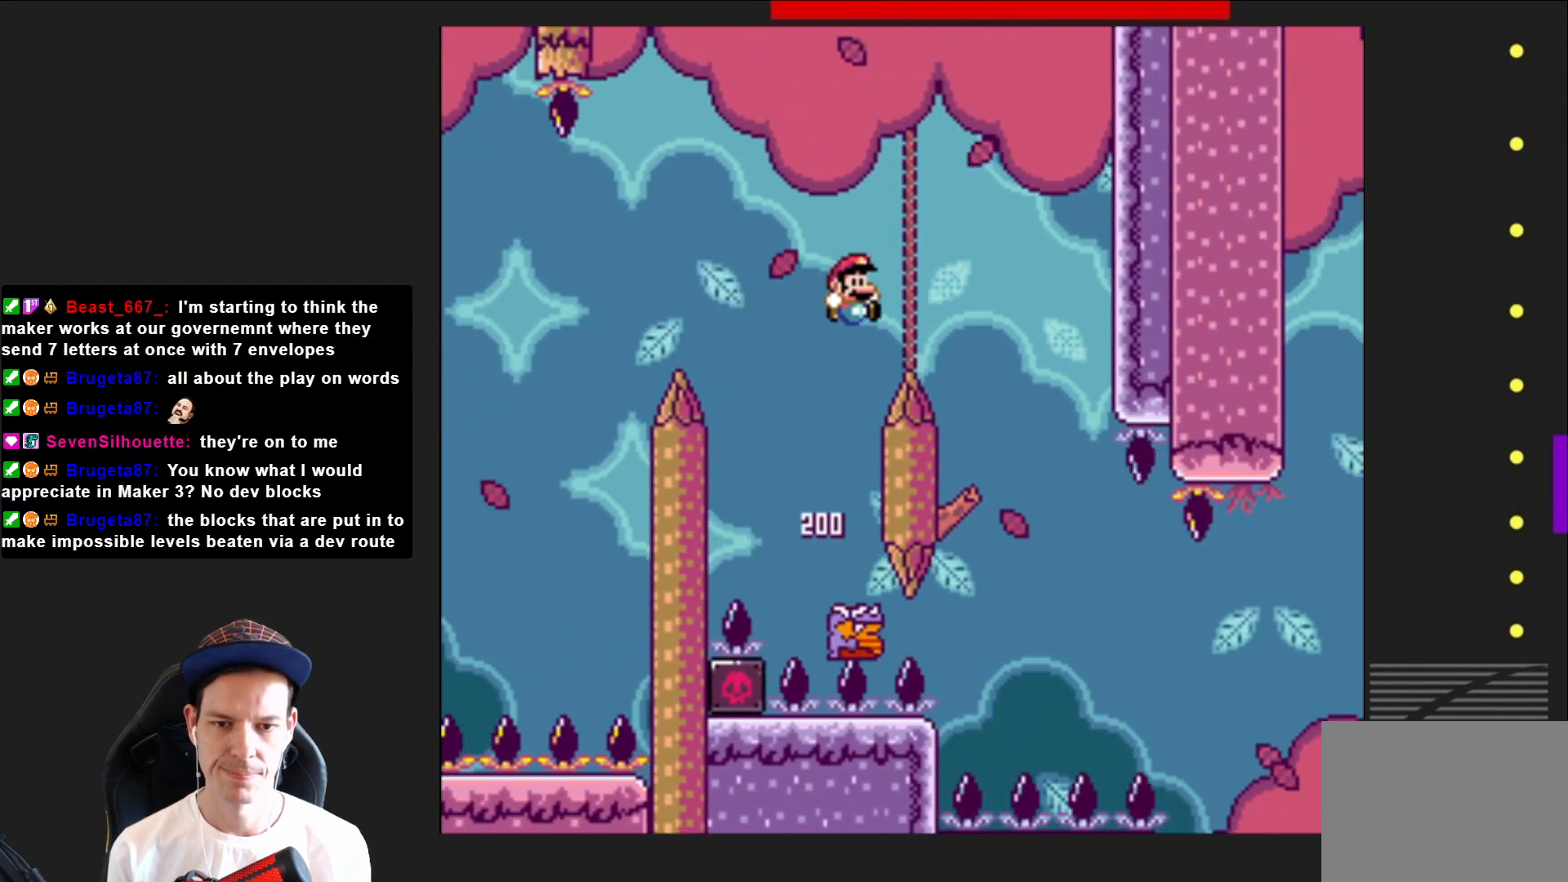
{"buttons": ["CROSS", "SQUARE", "DPAD_LEFT"], "right_stick": "center", "events": [[267, "DPAD_RIGHT", "up"], [367, "DPAD_LEFT", "down"]]}
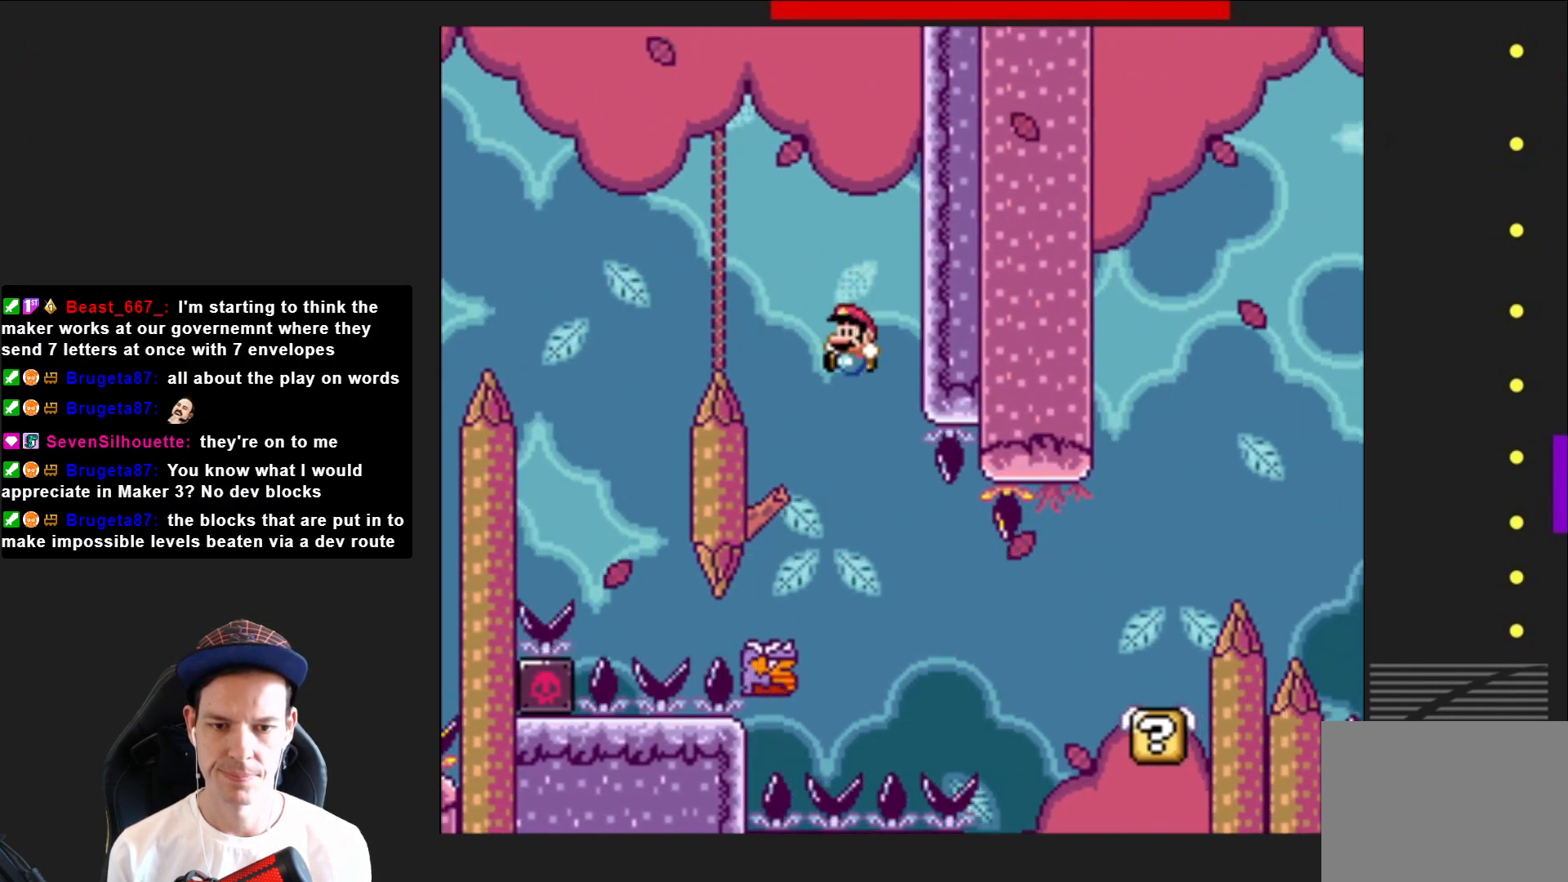
{"buttons": ["SQUARE", "DPAD_RIGHT"], "right_stick": "center", "events": [[34, "DPAD_LEFT", "up"], [134, "CROSS", "up"], [134, "DPAD_RIGHT", "down"]]}
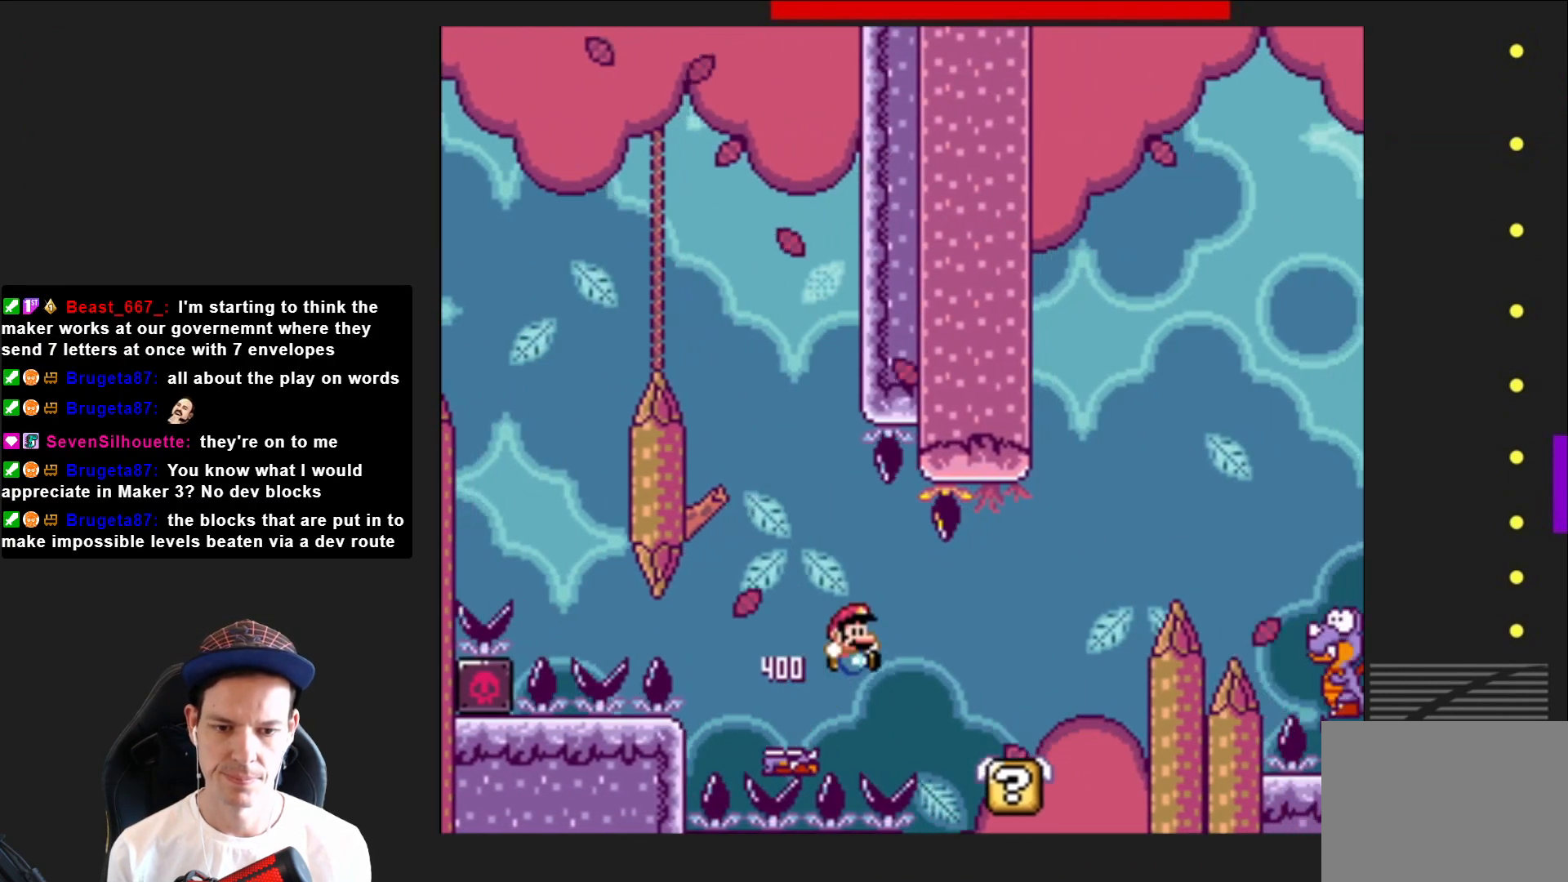
{"buttons": ["CROSS", "SQUARE", "DPAD_RIGHT"], "right_stick": "center", "events": [[300, "CROSS", "down"]]}
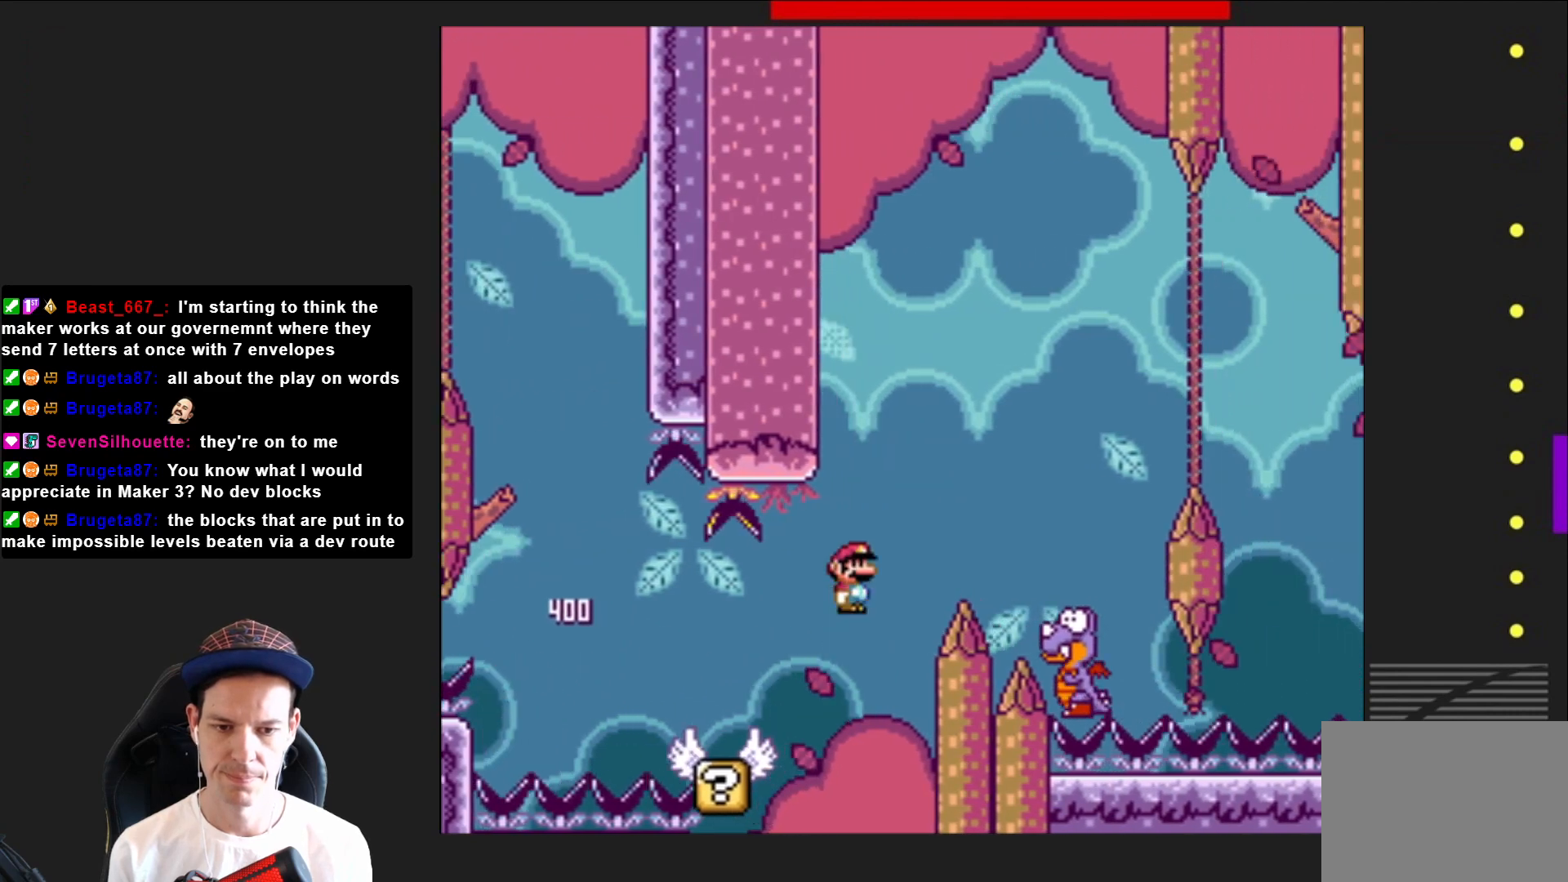
{"buttons": ["CROSS", "SQUARE", "DPAD_LEFT"], "right_stick": "center", "events": [[234, "CROSS", "up"], [367, "CROSS", "down"], [367, "DPAD_RIGHT", "up"], [467, "DPAD_LEFT", "down"]]}
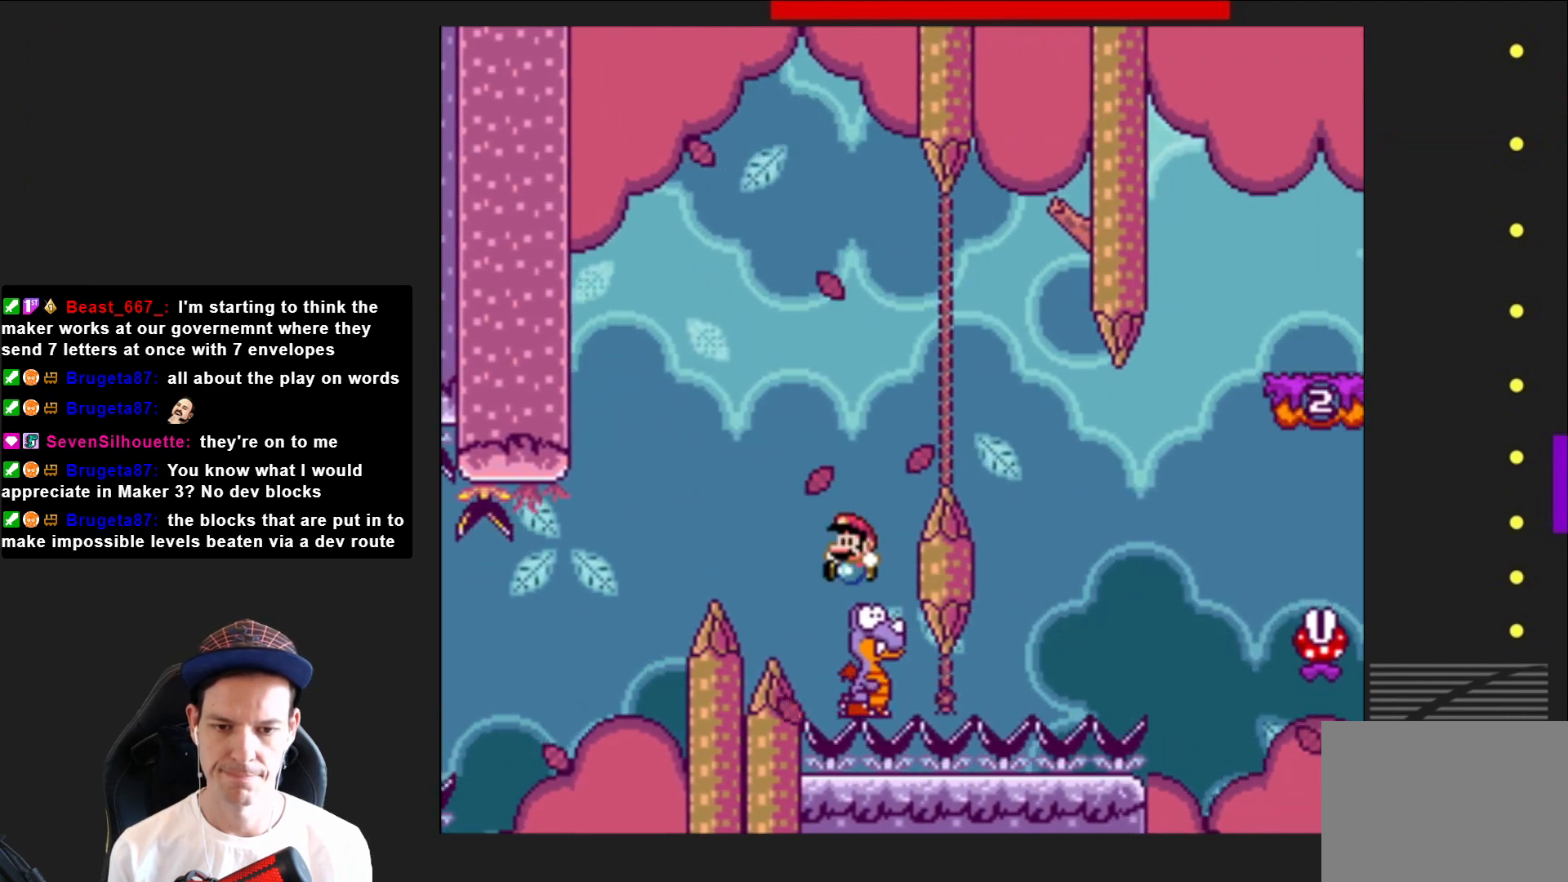
{"buttons": ["CROSS", "SQUARE", "DPAD_RIGHT"], "right_stick": "center", "events": [[133, "DPAD_LEFT", "up"], [233, "DPAD_RIGHT", "down"]]}
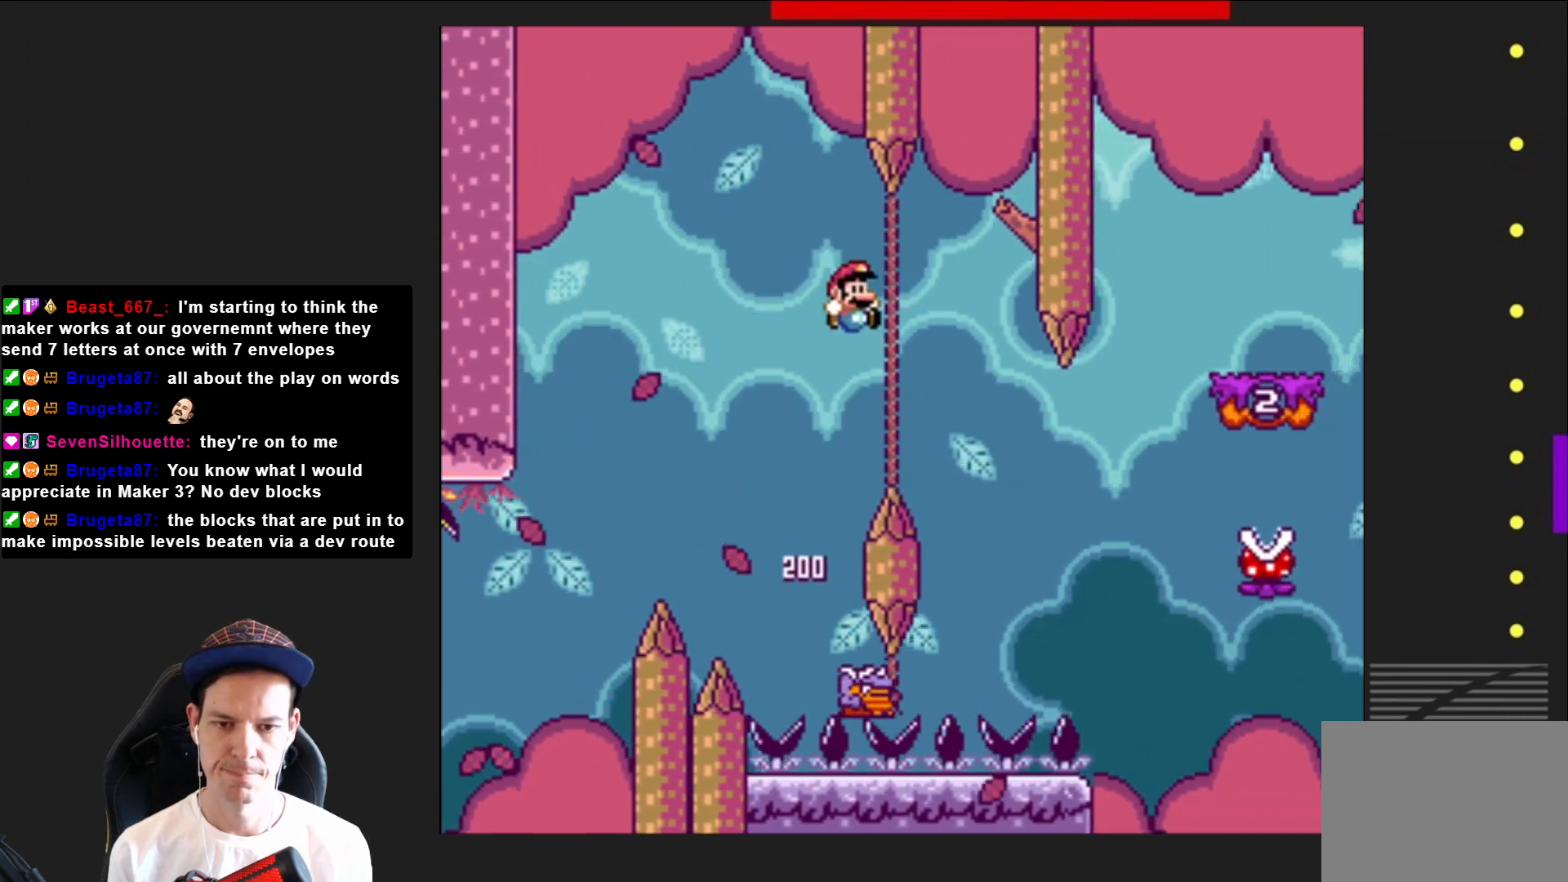
{"buttons": ["CROSS", "SQUARE", "DPAD_RIGHT"], "right_stick": "center", "events": [[167, "DPAD_RIGHT", "up"], [267, "DPAD_LEFT", "down"], [367, "DPAD_LEFT", "up"], [467, "DPAD_RIGHT", "down"]]}
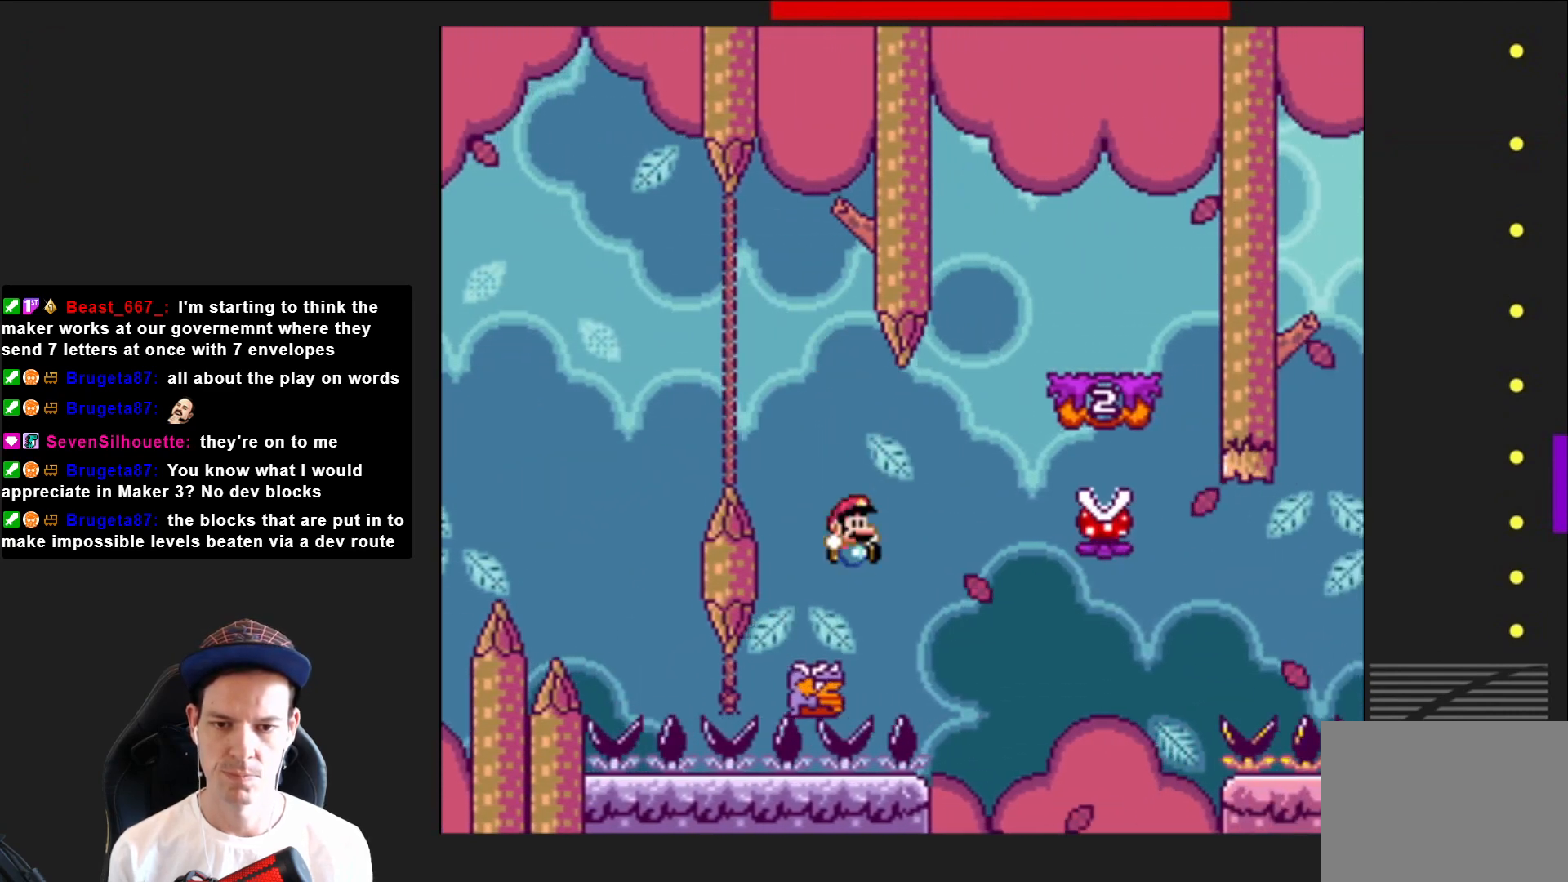
{"buttons": ["CROSS", "SQUARE"], "right_stick": "center", "events": [[467, "DPAD_RIGHT", "up"]]}
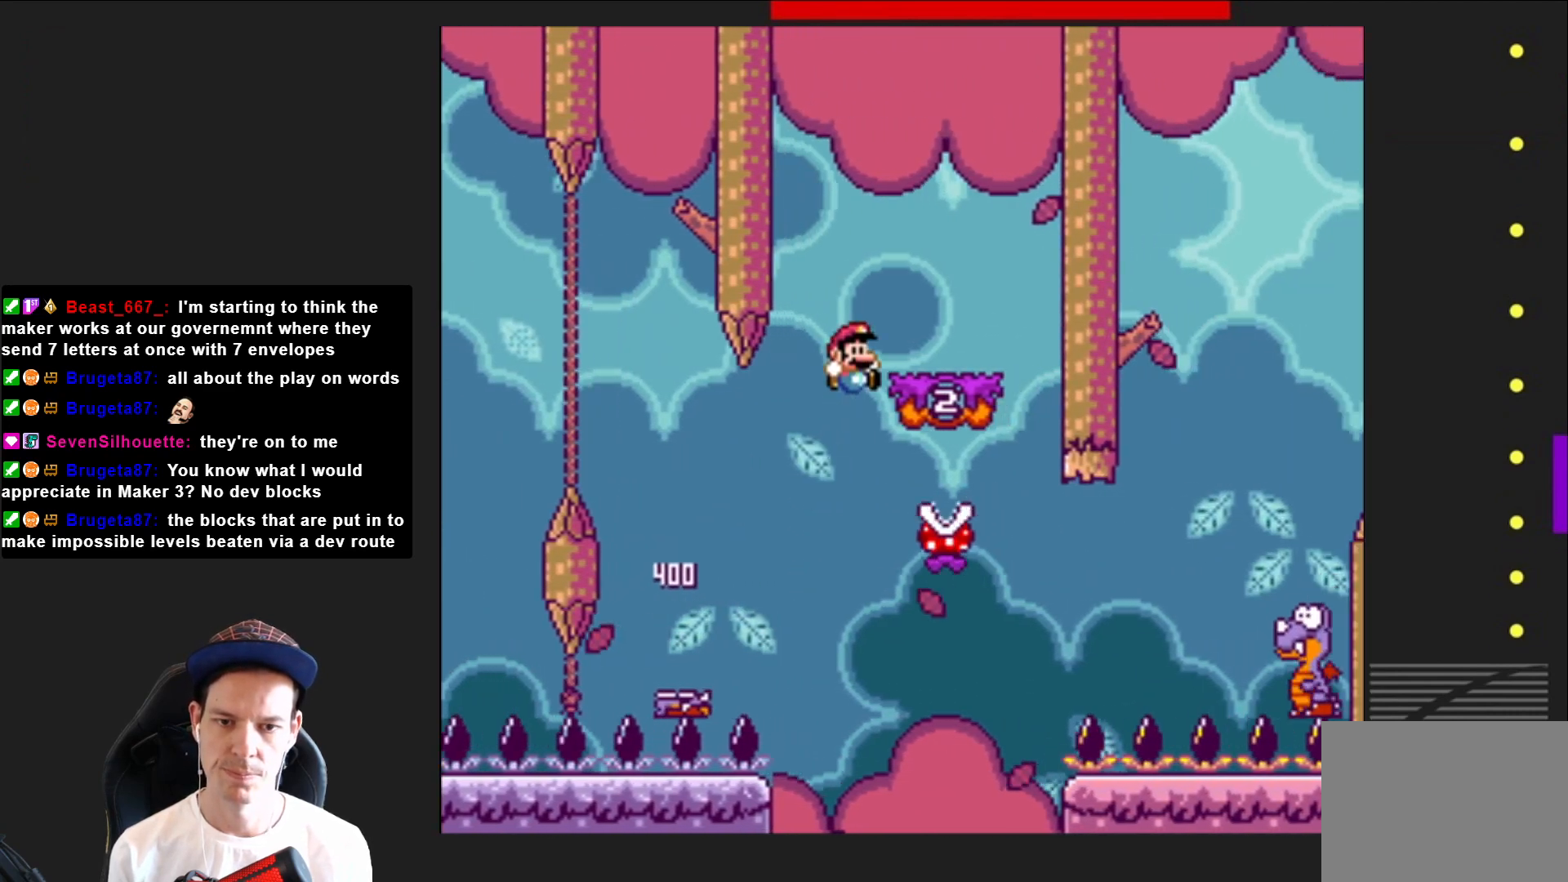
{"buttons": ["SQUARE", "DPAD_LEFT"], "right_stick": "center", "events": [[67, "DPAD_LEFT", "down"], [100, "CROSS", "up"], [234, "DPAD_LEFT", "up"], [367, "R2", "down"], [401, "DPAD_LEFT", "down"], [501, "R2", "up"]]}
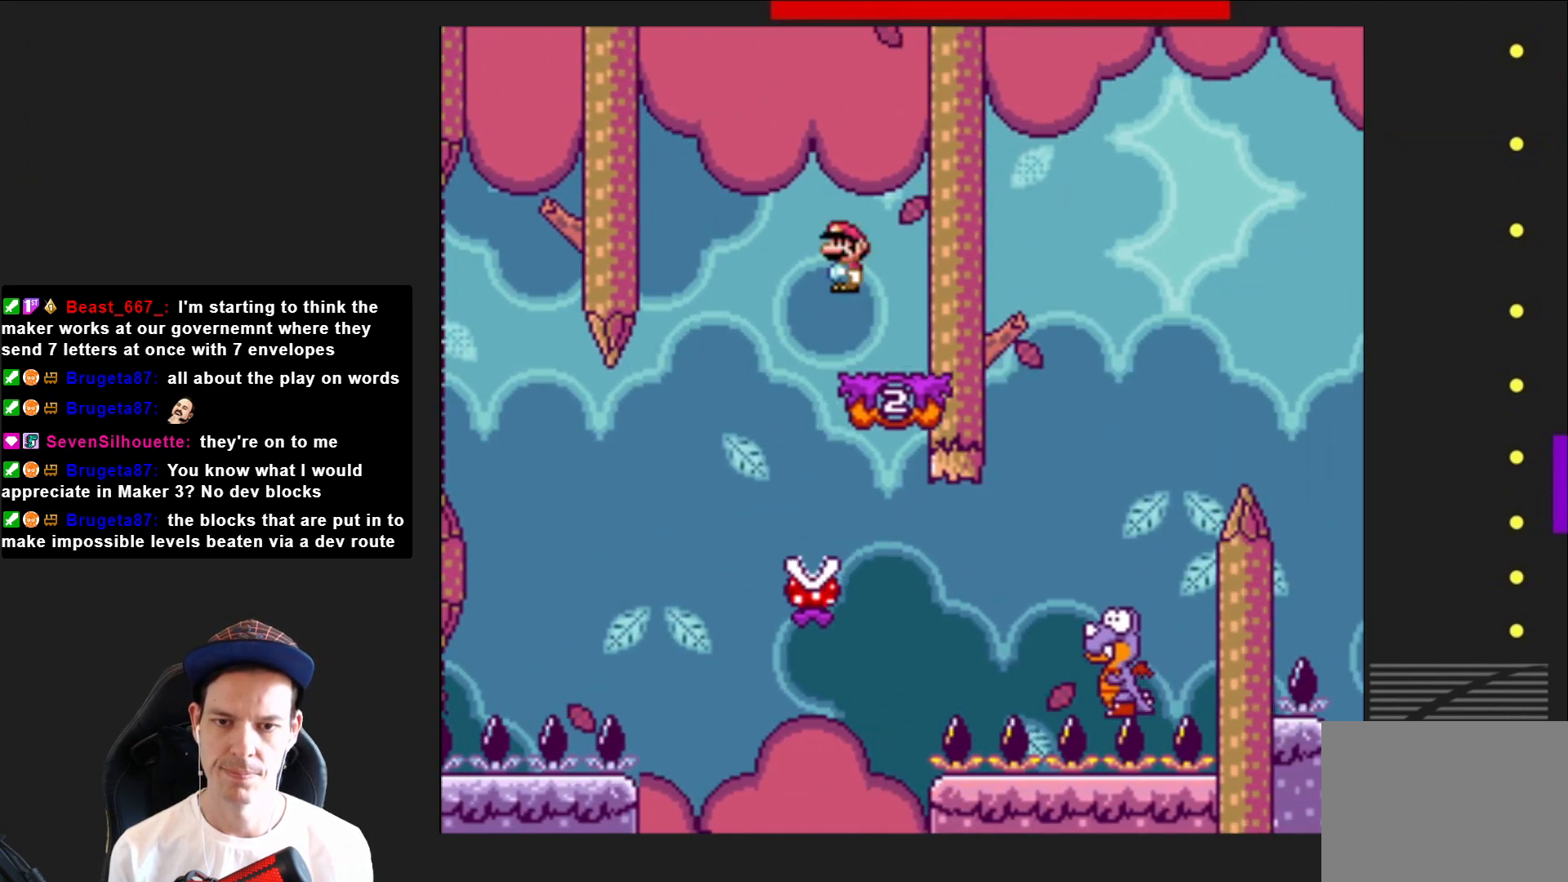
{"buttons": ["SQUARE", "DPAD_RIGHT"], "right_stick": "center", "events": [[66, "DPAD_LEFT", "up"], [267, "DPAD_RIGHT", "down"], [433, "DPAD_RIGHT", "up"], [467, "DPAD_RIGHT", "down"]]}
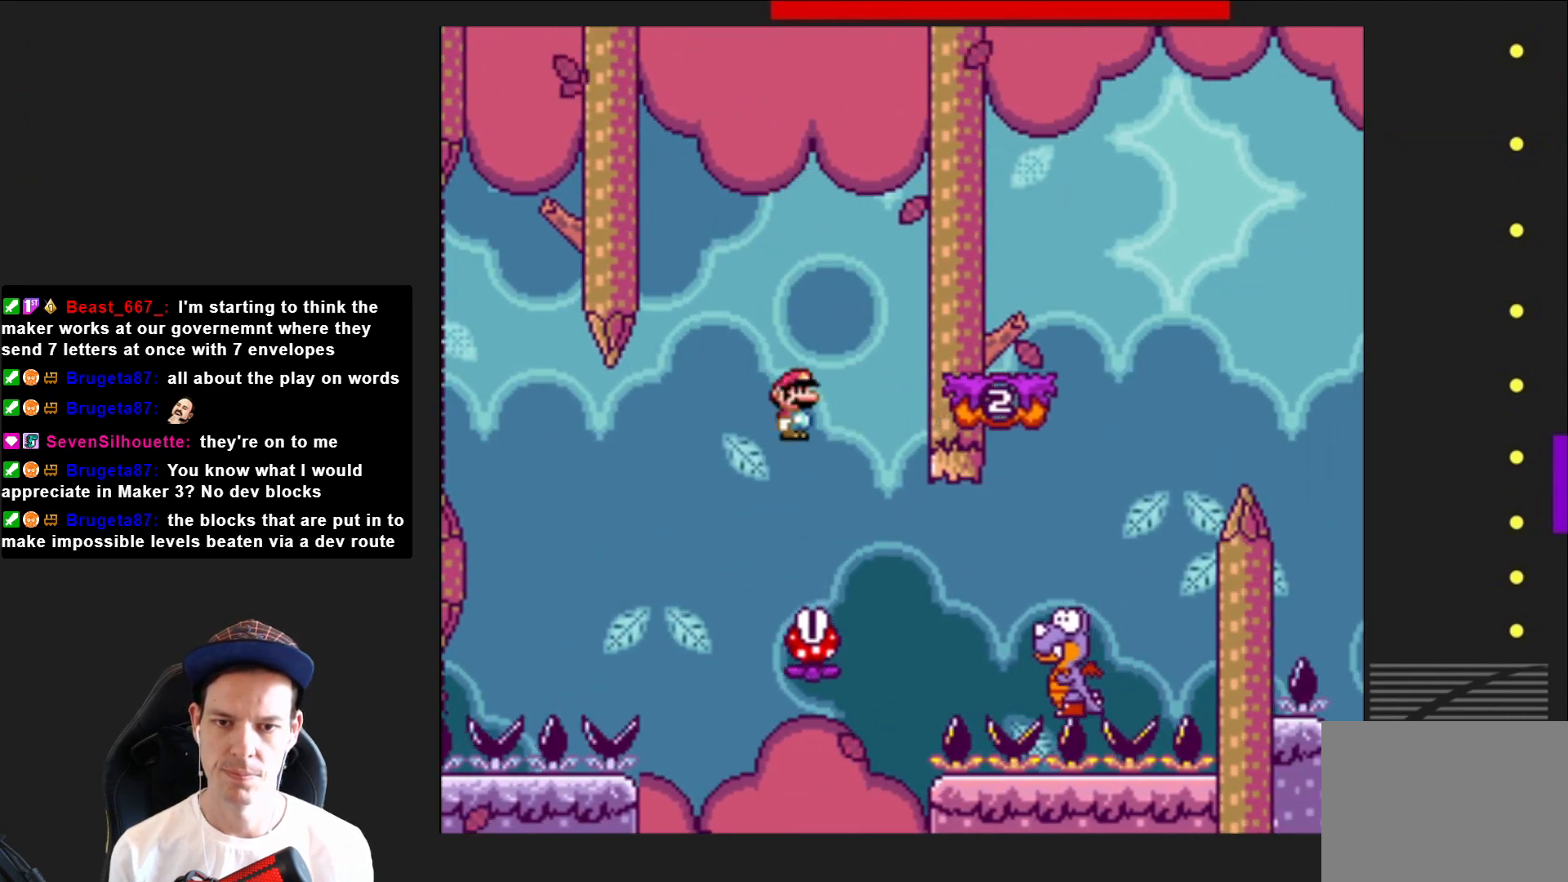
{"buttons": ["SQUARE", "R2", "DPAD_RIGHT"], "right_stick": "center", "events": [[267, "R2", "down"]]}
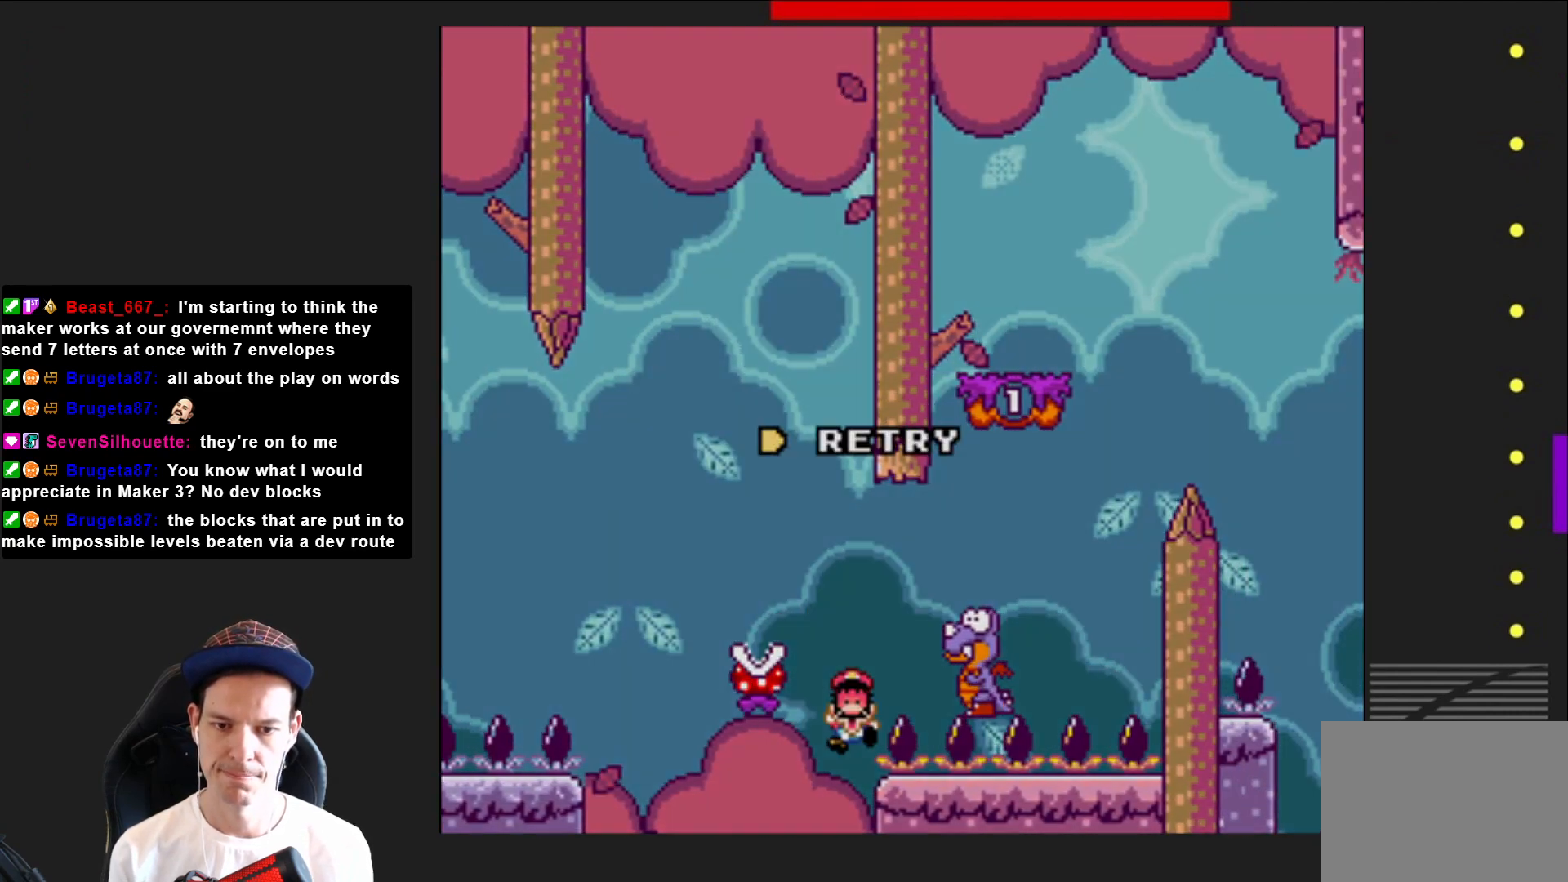
{"buttons": ["CROSS"], "right_stick": "center", "events": [[133, "DPAD_RIGHT", "up"], [166, "R2", "up"], [200, "SQUARE", "up"], [300, "CROSS", "down"], [400, "CROSS", "up"], [500, "CROSS", "down"]]}
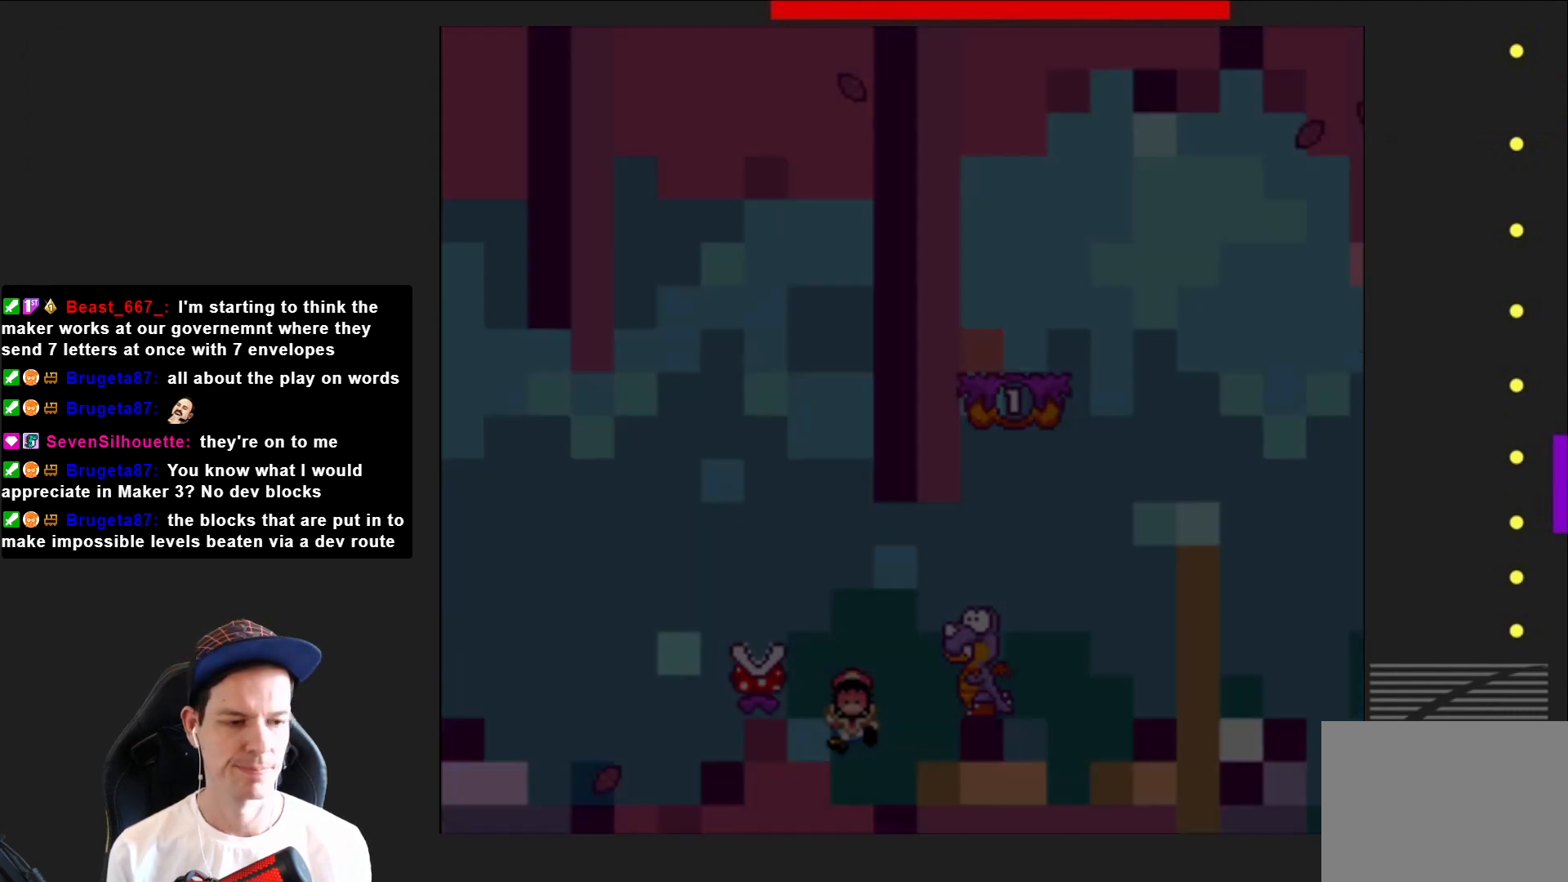
{"buttons": [], "right_stick": "center", "events": [[100, "CROSS", "up"], [167, "CROSS", "down"], [267, "CROSS", "up"]]}
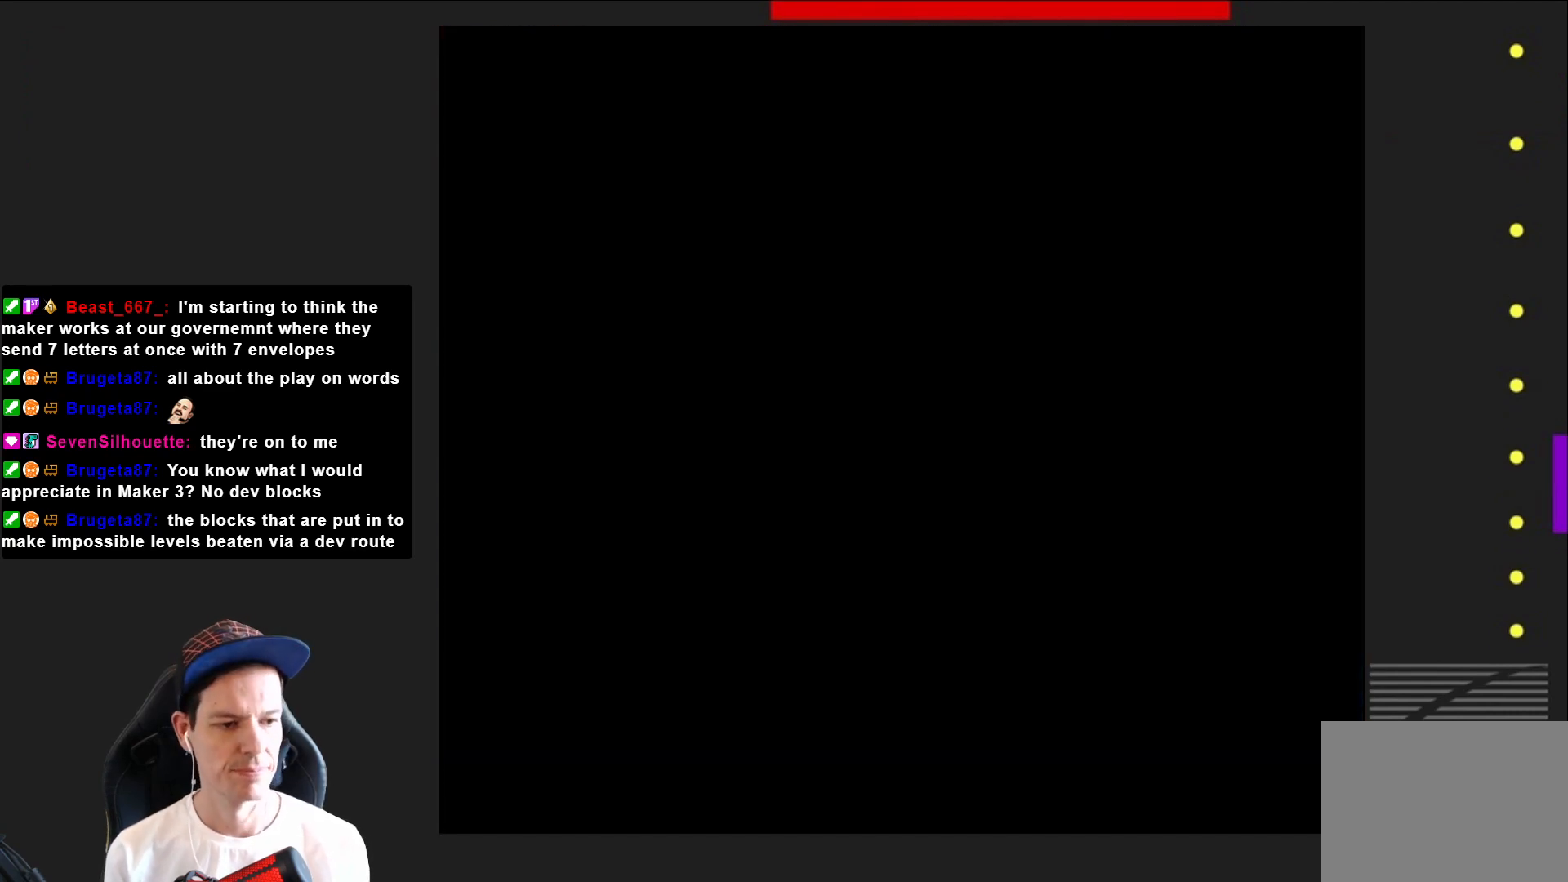
{"buttons": ["SQUARE"], "right_stick": "center", "events": [[500, "SQUARE", "down"]]}
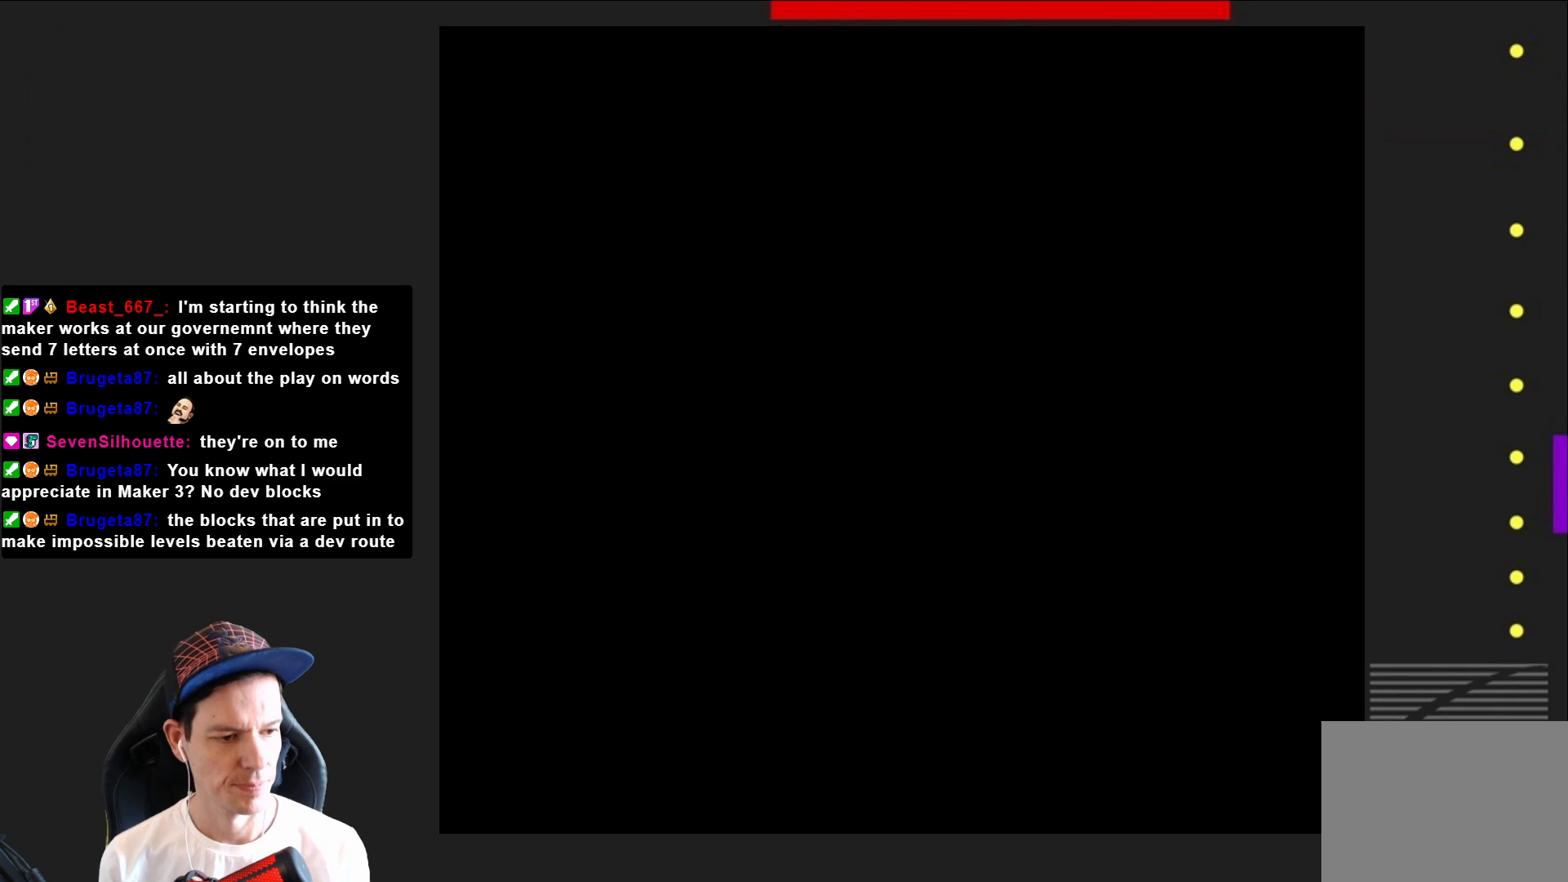
{"buttons": ["SQUARE", "DPAD_RIGHT"], "right_stick": "center", "events": [[167, "DPAD_RIGHT", "down"]]}
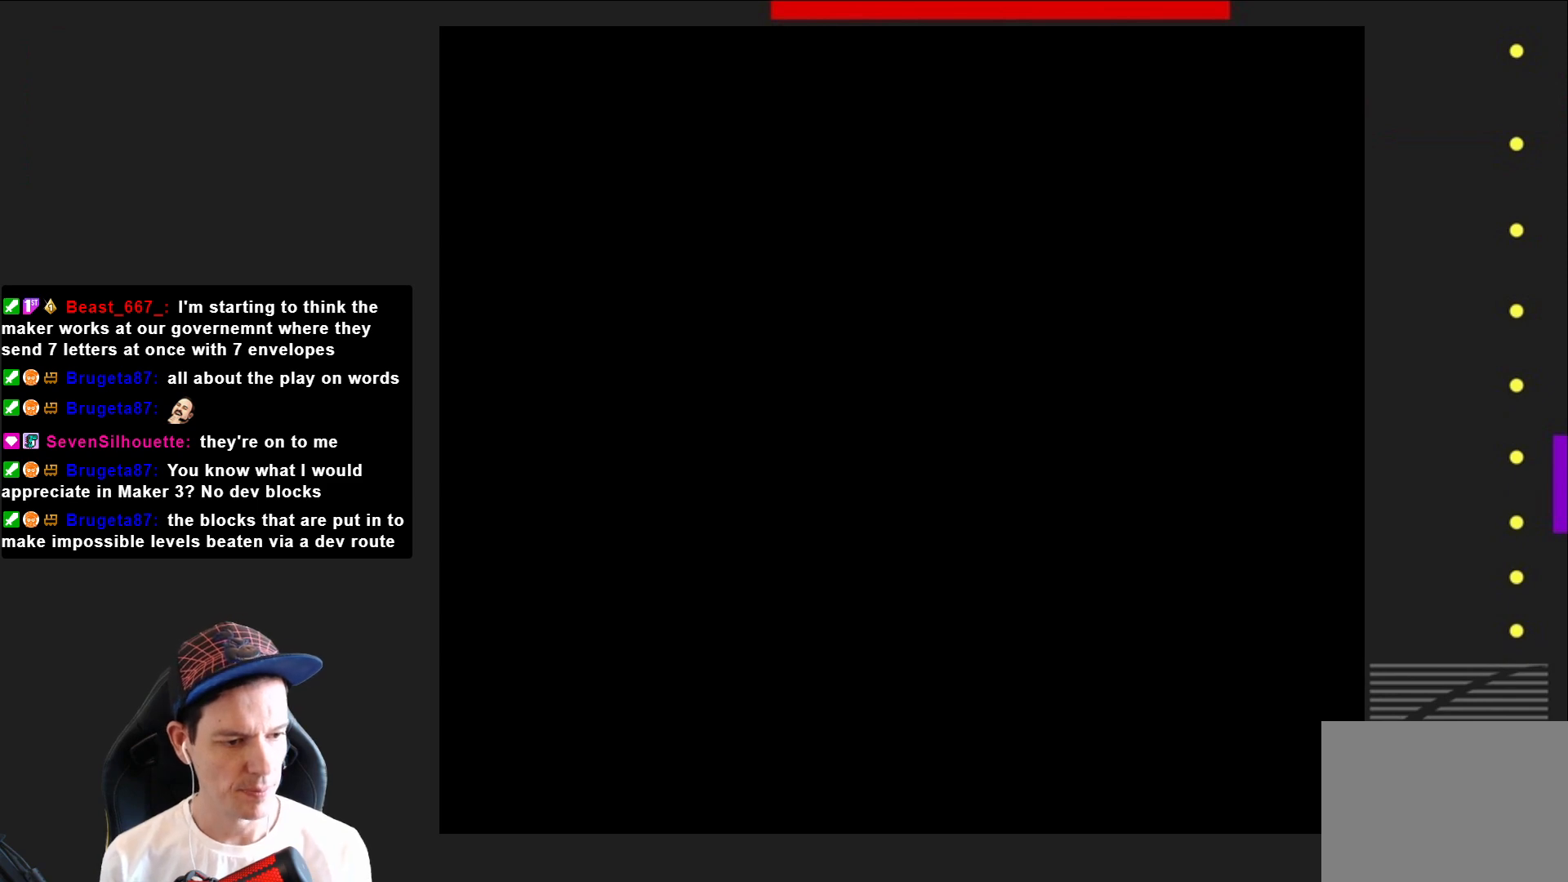
{"buttons": ["SQUARE", "DPAD_RIGHT"], "right_stick": "center", "events": []}
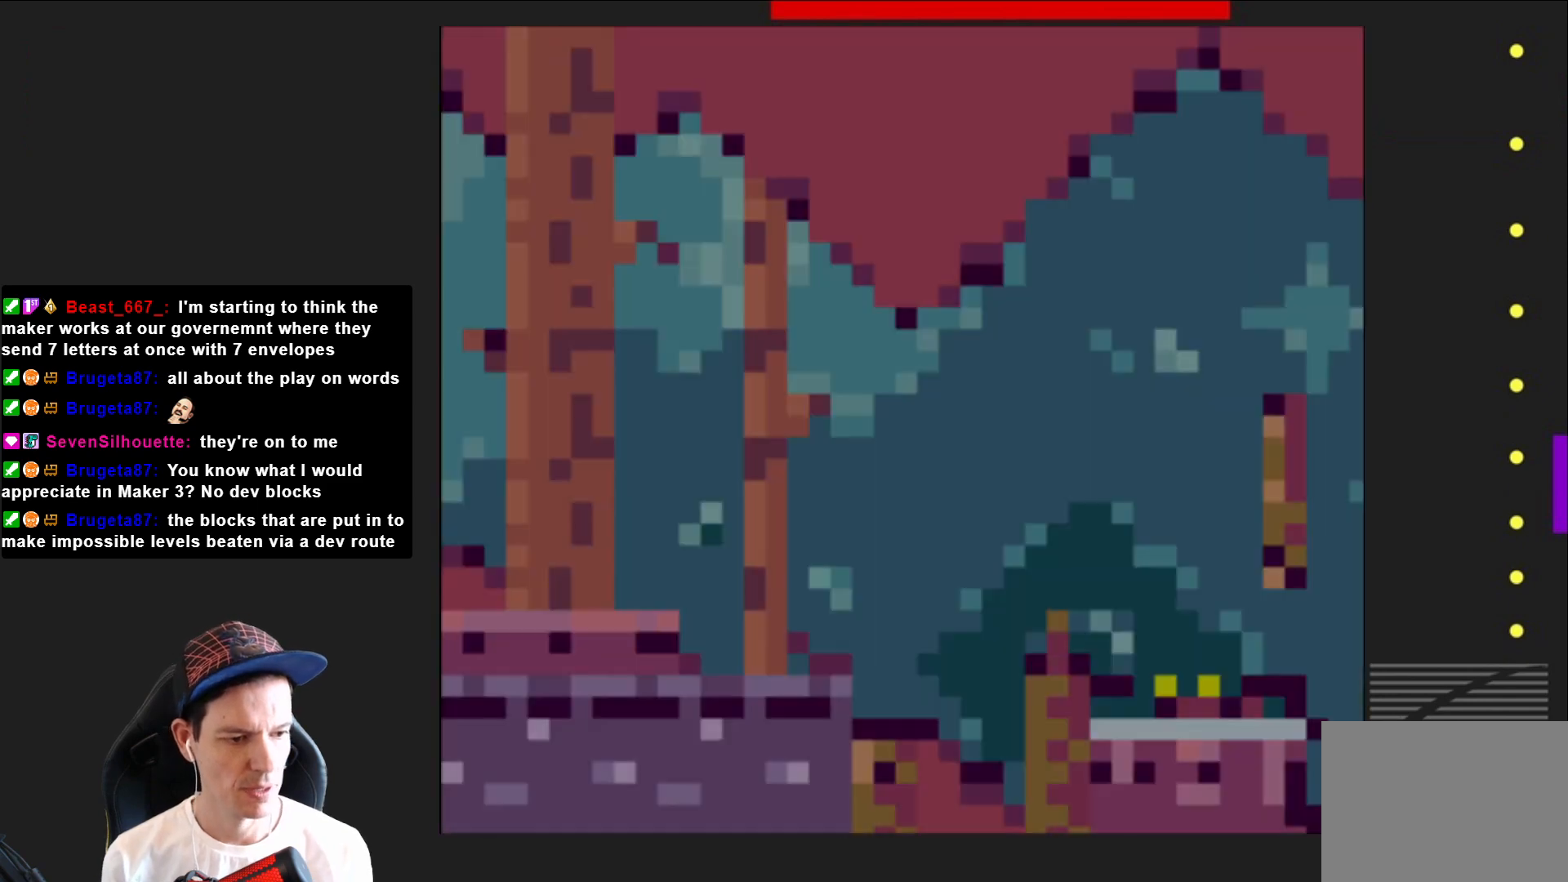
{"buttons": ["CROSS", "SQUARE", "DPAD_RIGHT"], "right_stick": "center", "events": [[434, "CROSS", "down"]]}
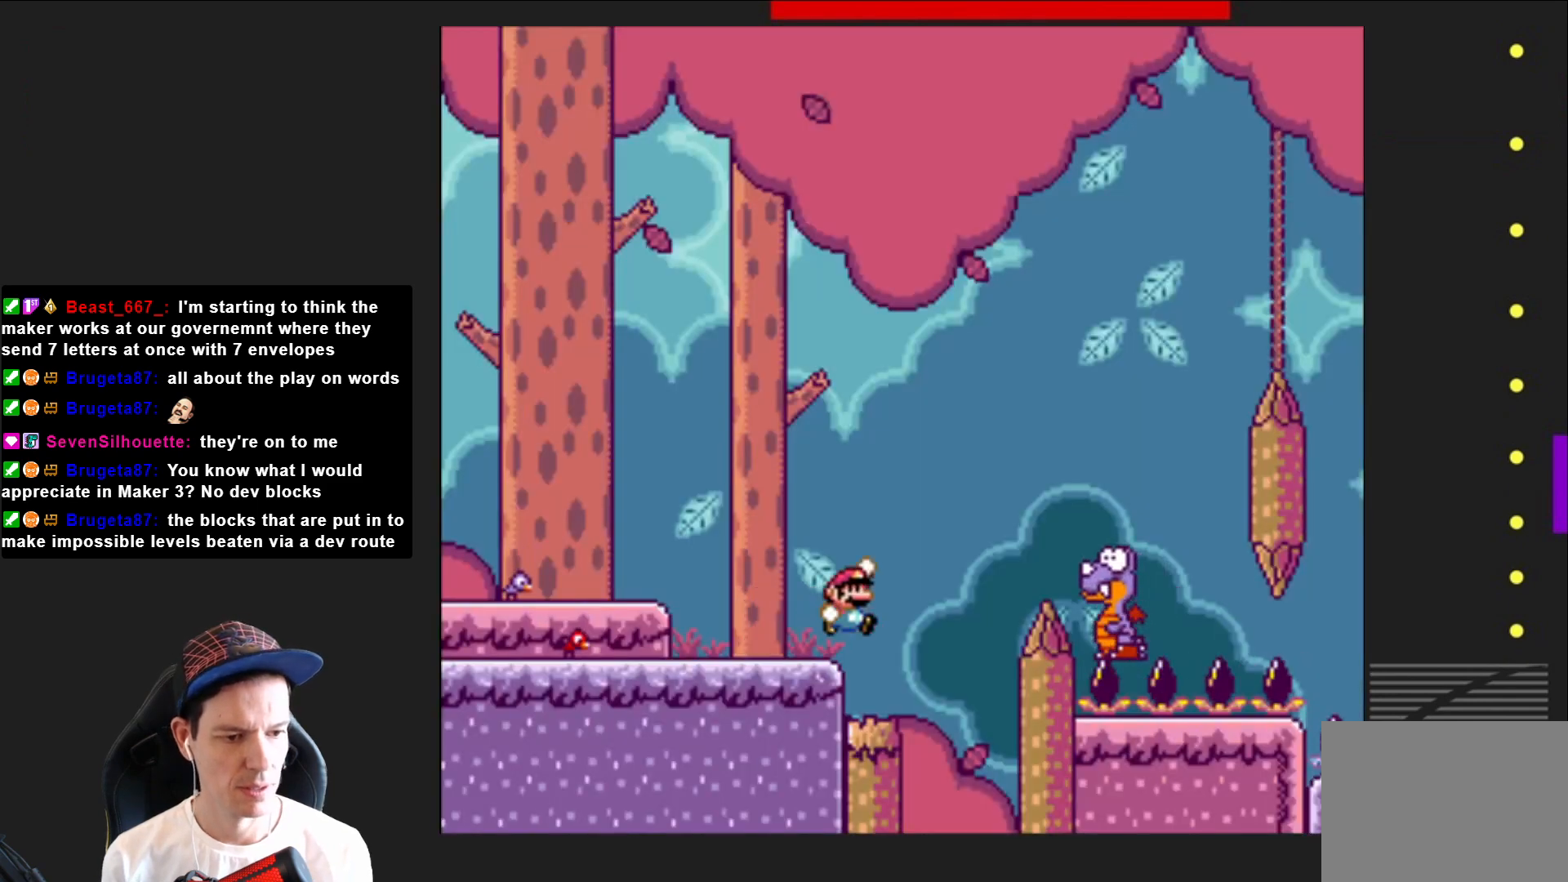
{"buttons": ["CROSS", "SQUARE", "DPAD_LEFT"], "right_stick": "center", "events": [[267, "CROSS", "up"], [367, "CROSS", "down"], [400, "DPAD_RIGHT", "up"], [500, "DPAD_LEFT", "down"]]}
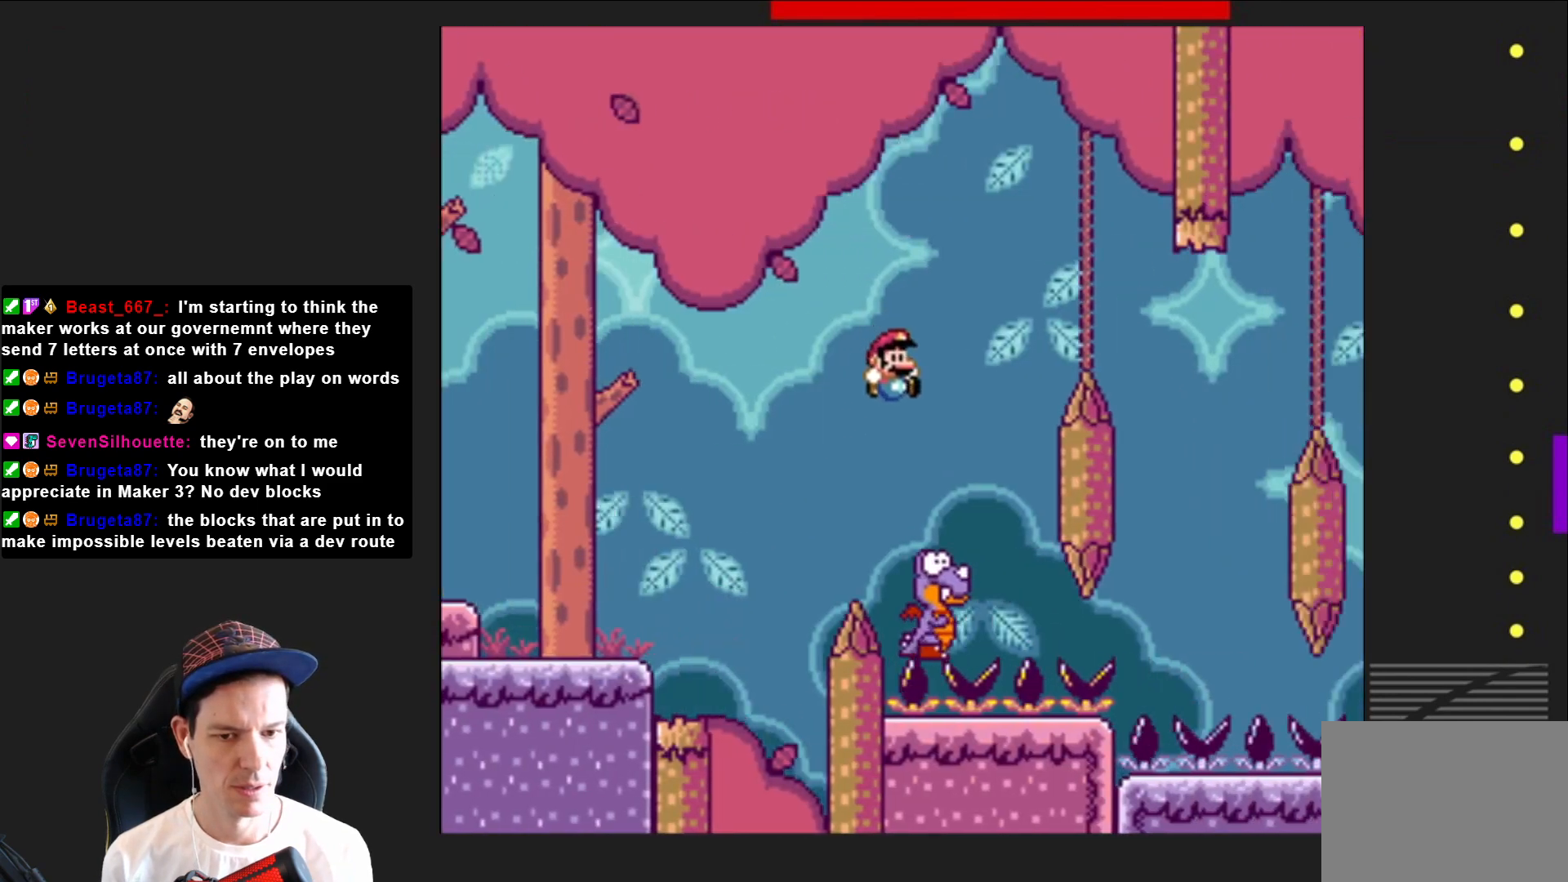
{"buttons": ["CROSS", "SQUARE", "DPAD_RIGHT"], "right_stick": "center", "events": [[100, "DPAD_LEFT", "up"], [234, "DPAD_RIGHT", "down"]]}
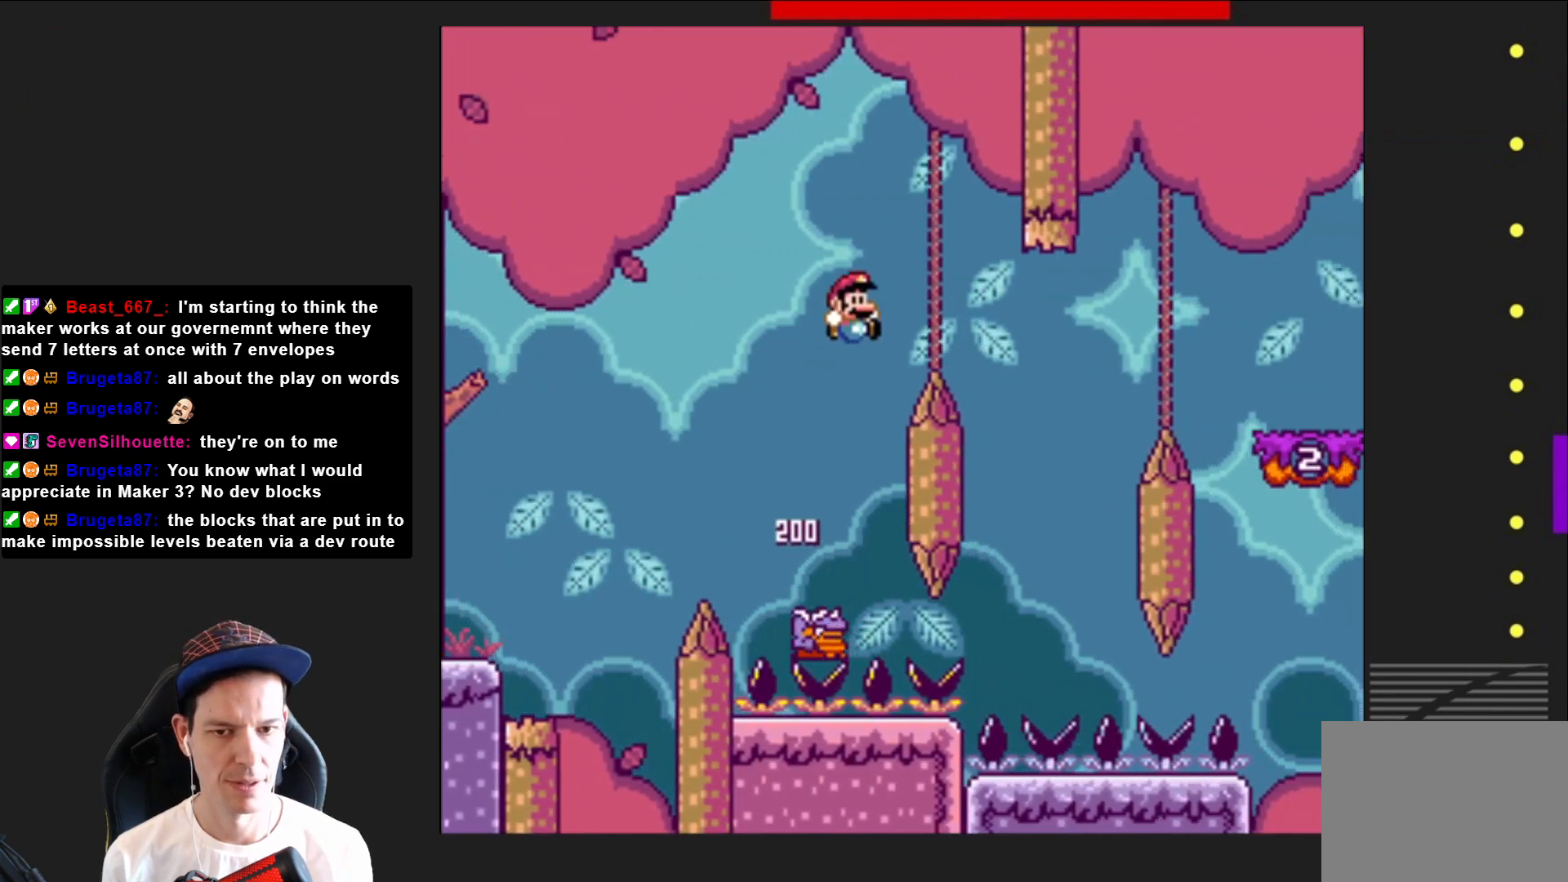
{"buttons": ["CROSS", "SQUARE"], "right_stick": "center", "events": [[100, "DPAD_RIGHT", "up"], [233, "DPAD_LEFT", "down"], [333, "DPAD_LEFT", "up"]]}
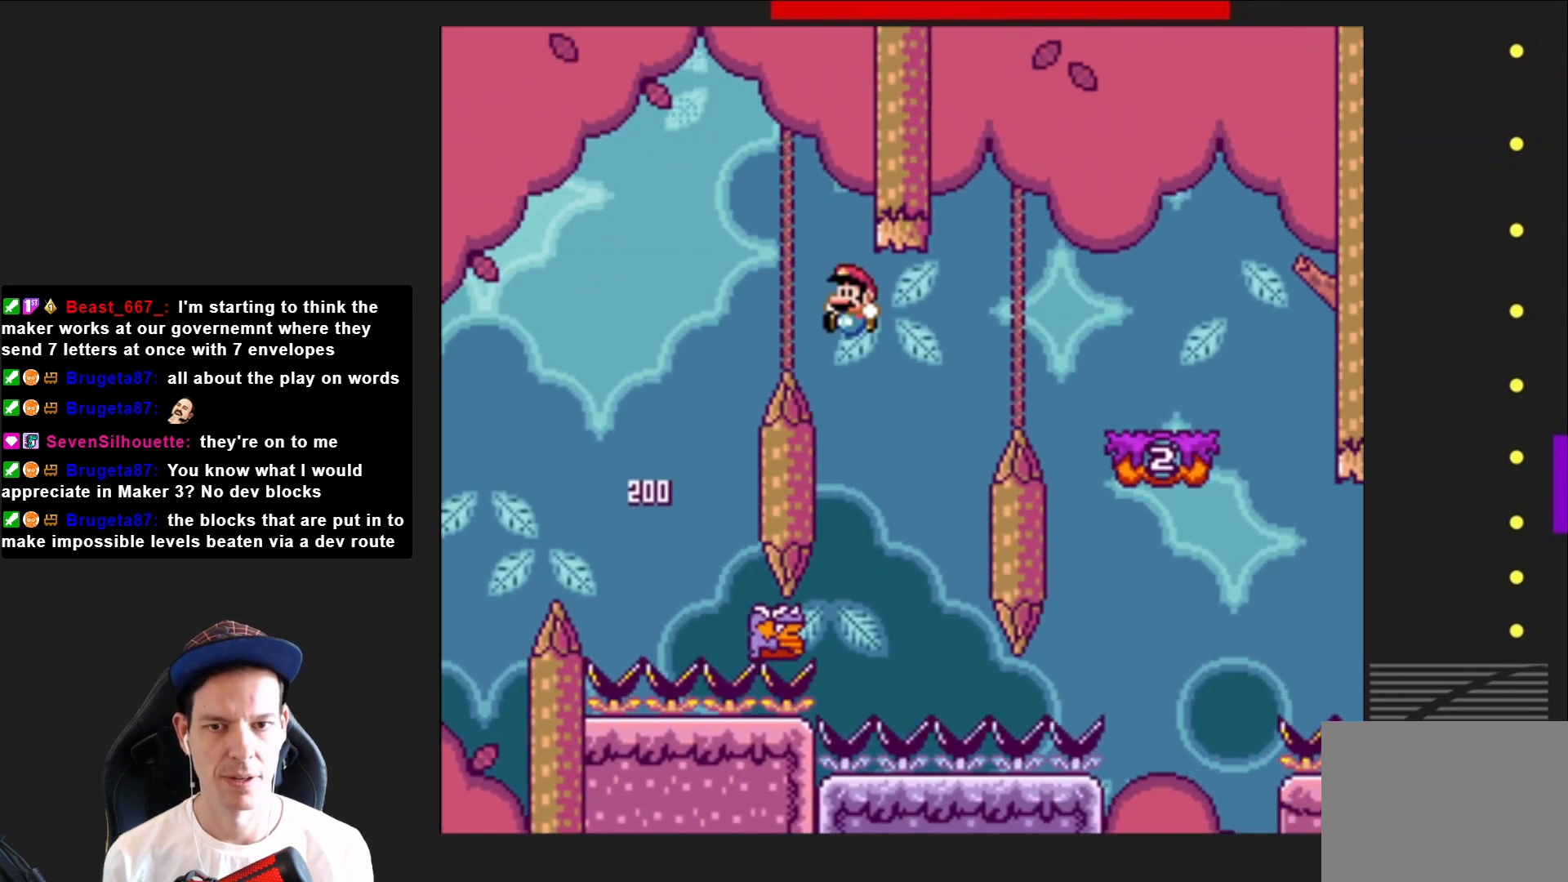
{"buttons": ["CROSS", "SQUARE", "DPAD_RIGHT"], "right_stick": "center", "events": [[334, "DPAD_RIGHT", "down"]]}
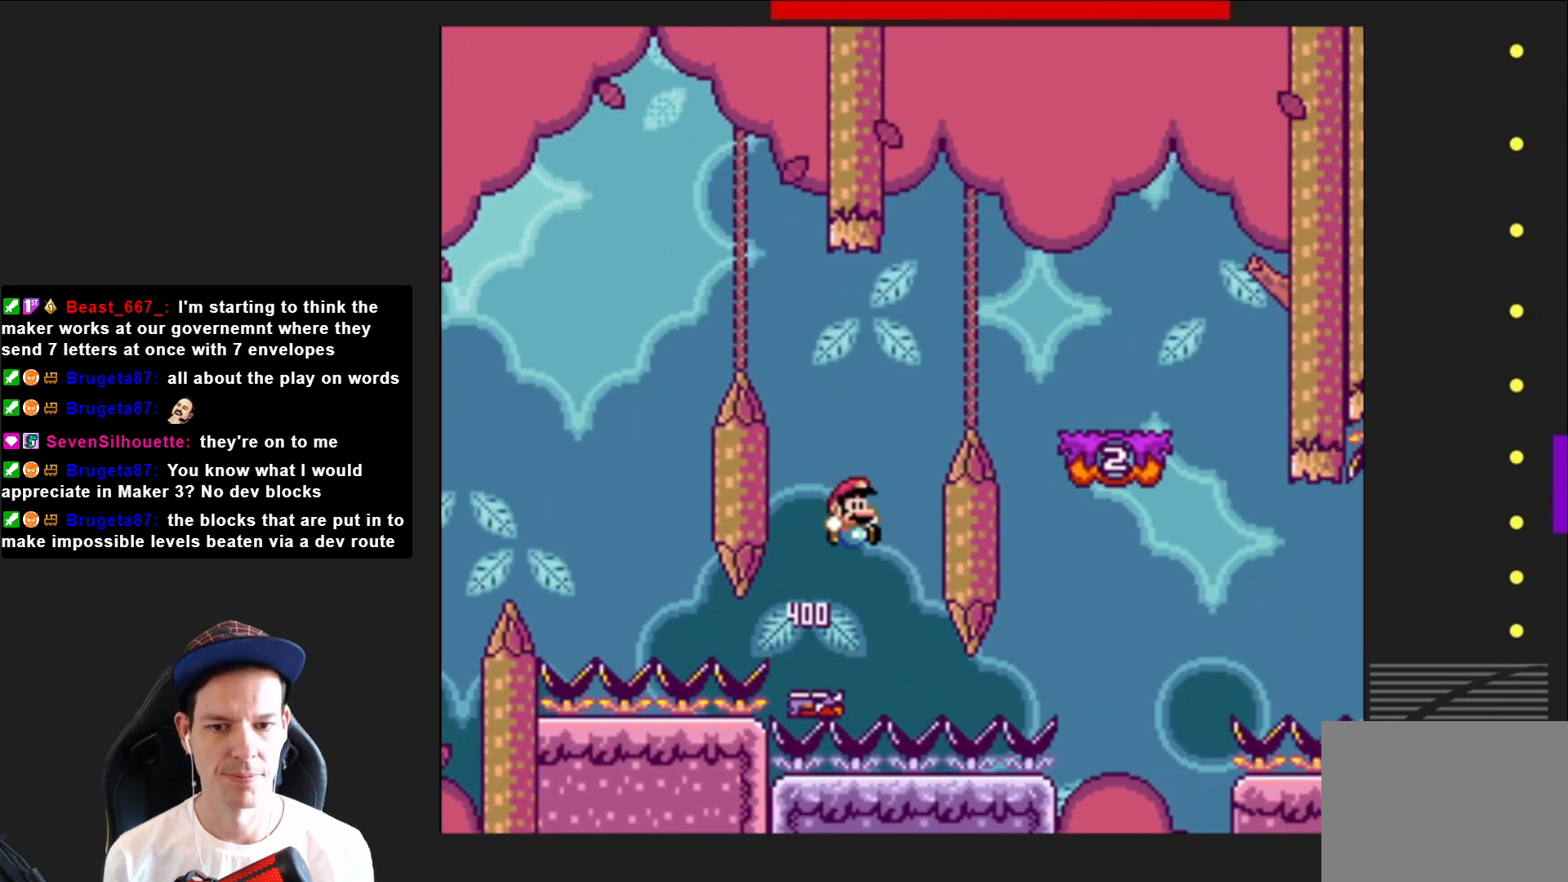
{"buttons": ["CROSS", "SQUARE"], "right_stick": "center", "events": [[400, "DPAD_RIGHT", "up"]]}
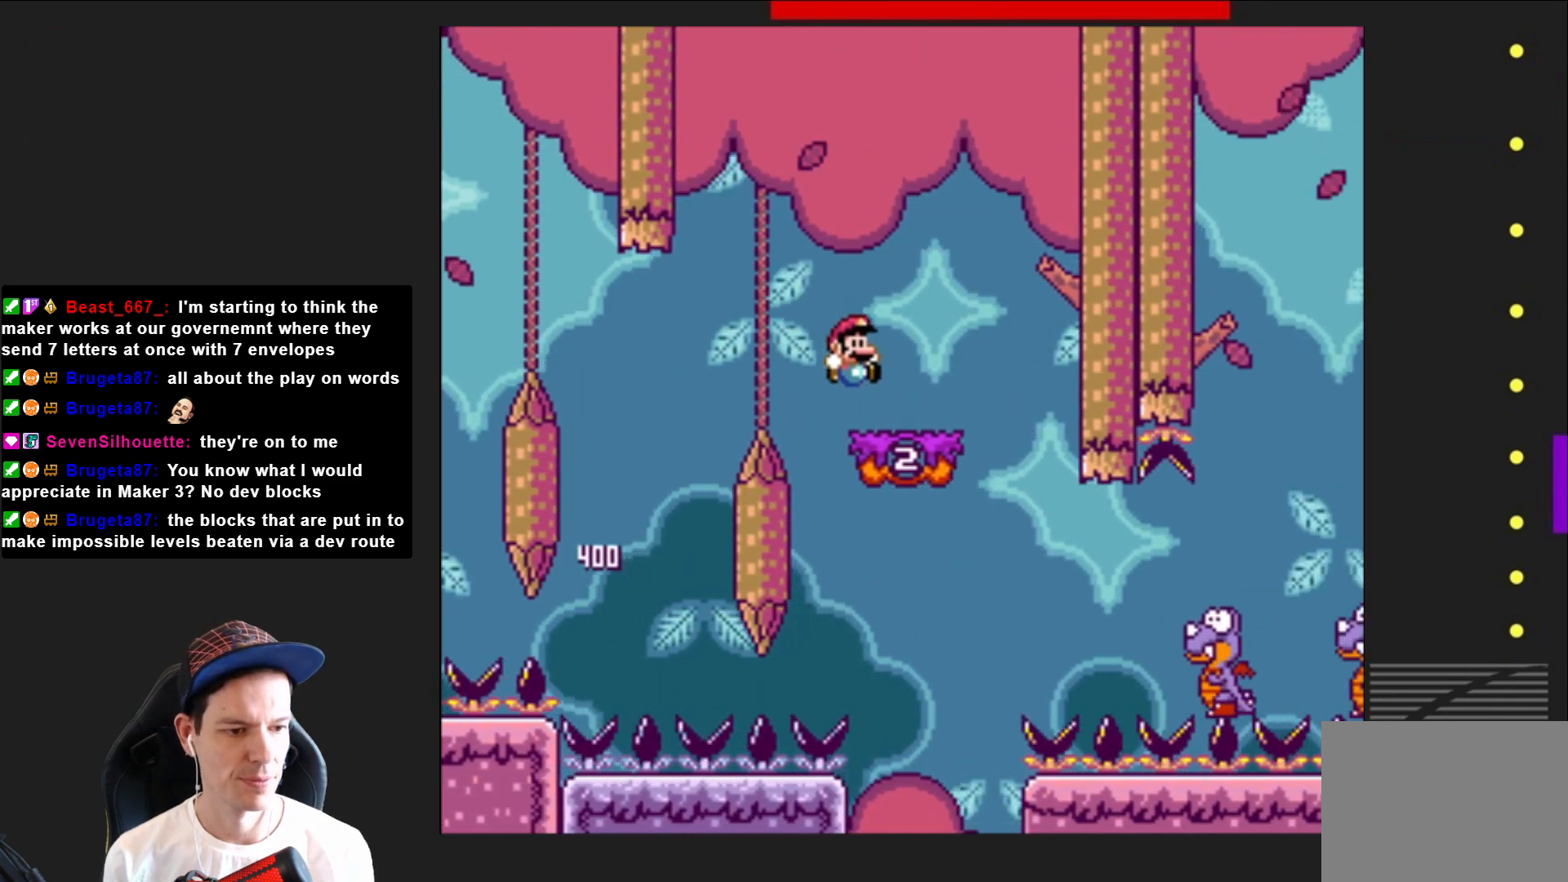
{"buttons": ["CROSS", "SQUARE", "DPAD_LEFT"], "right_stick": "center", "events": [[34, "CROSS", "up"], [34, "DPAD_LEFT", "down"], [200, "DPAD_LEFT", "up"], [401, "CROSS", "down"], [401, "DPAD_LEFT", "down"]]}
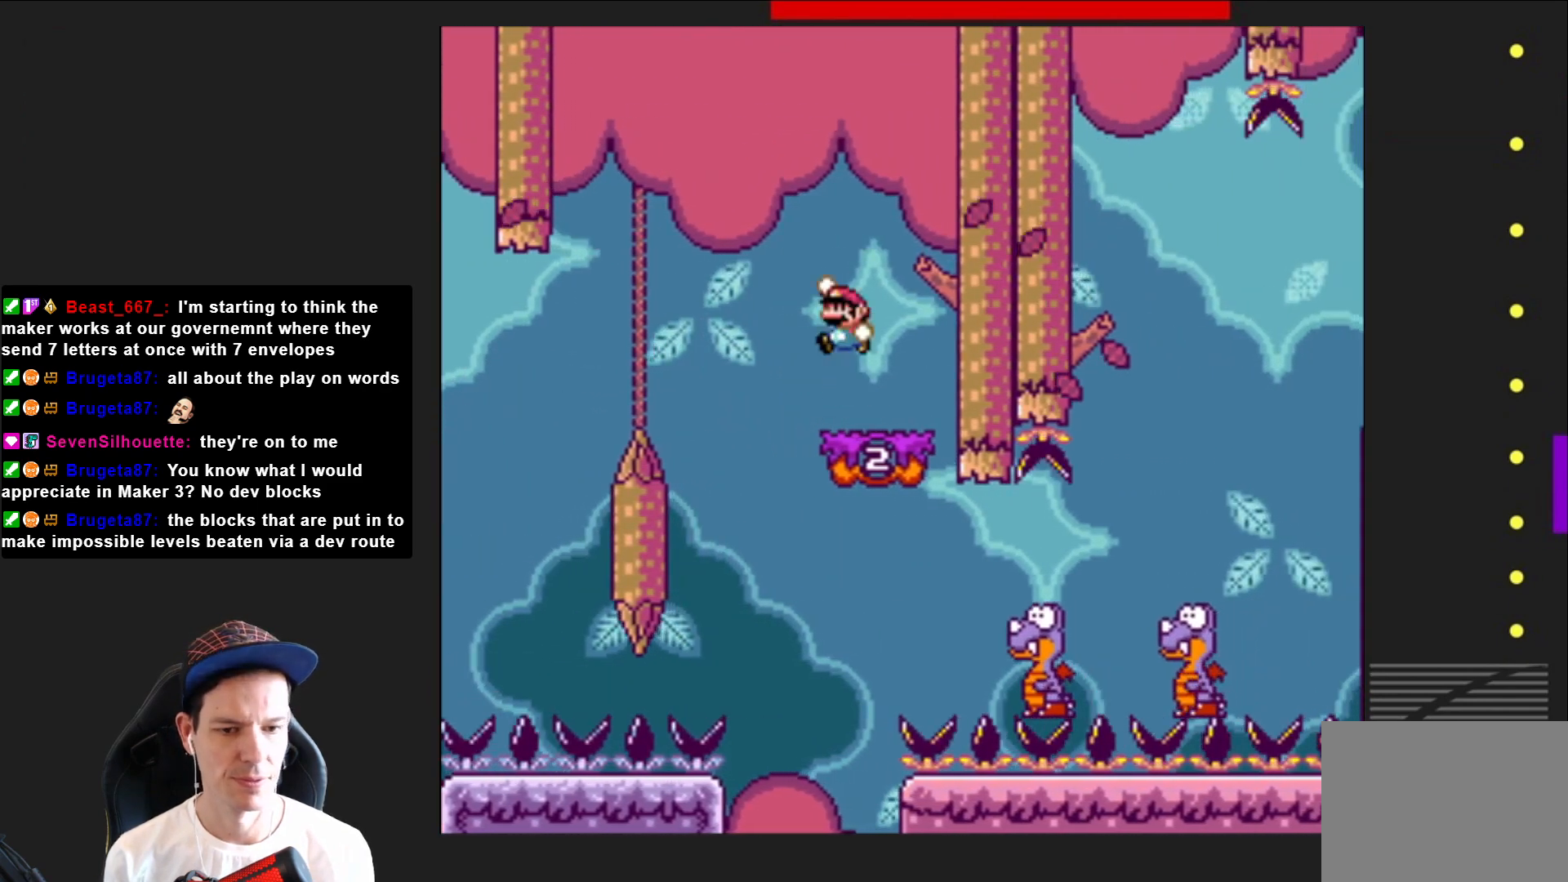
{"buttons": ["SQUARE", "DPAD_RIGHT"], "right_stick": "center", "events": [[66, "CROSS", "up"], [100, "DPAD_LEFT", "up"], [200, "DPAD_RIGHT", "down"]]}
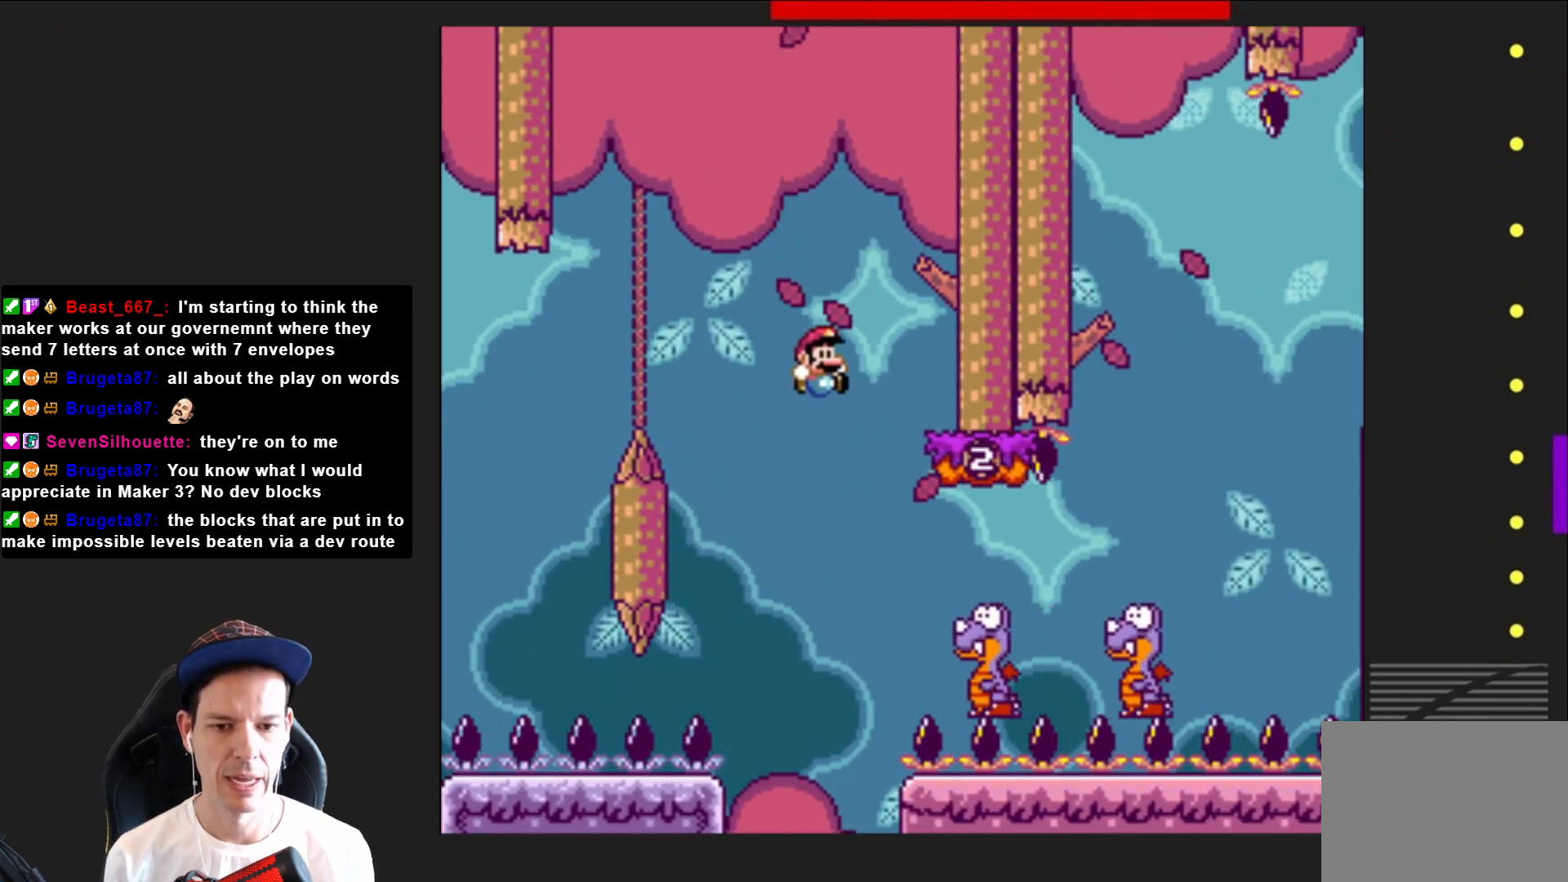
{"buttons": ["CROSS", "SQUARE", "DPAD_RIGHT"], "right_stick": "center", "events": [[434, "CROSS", "down"]]}